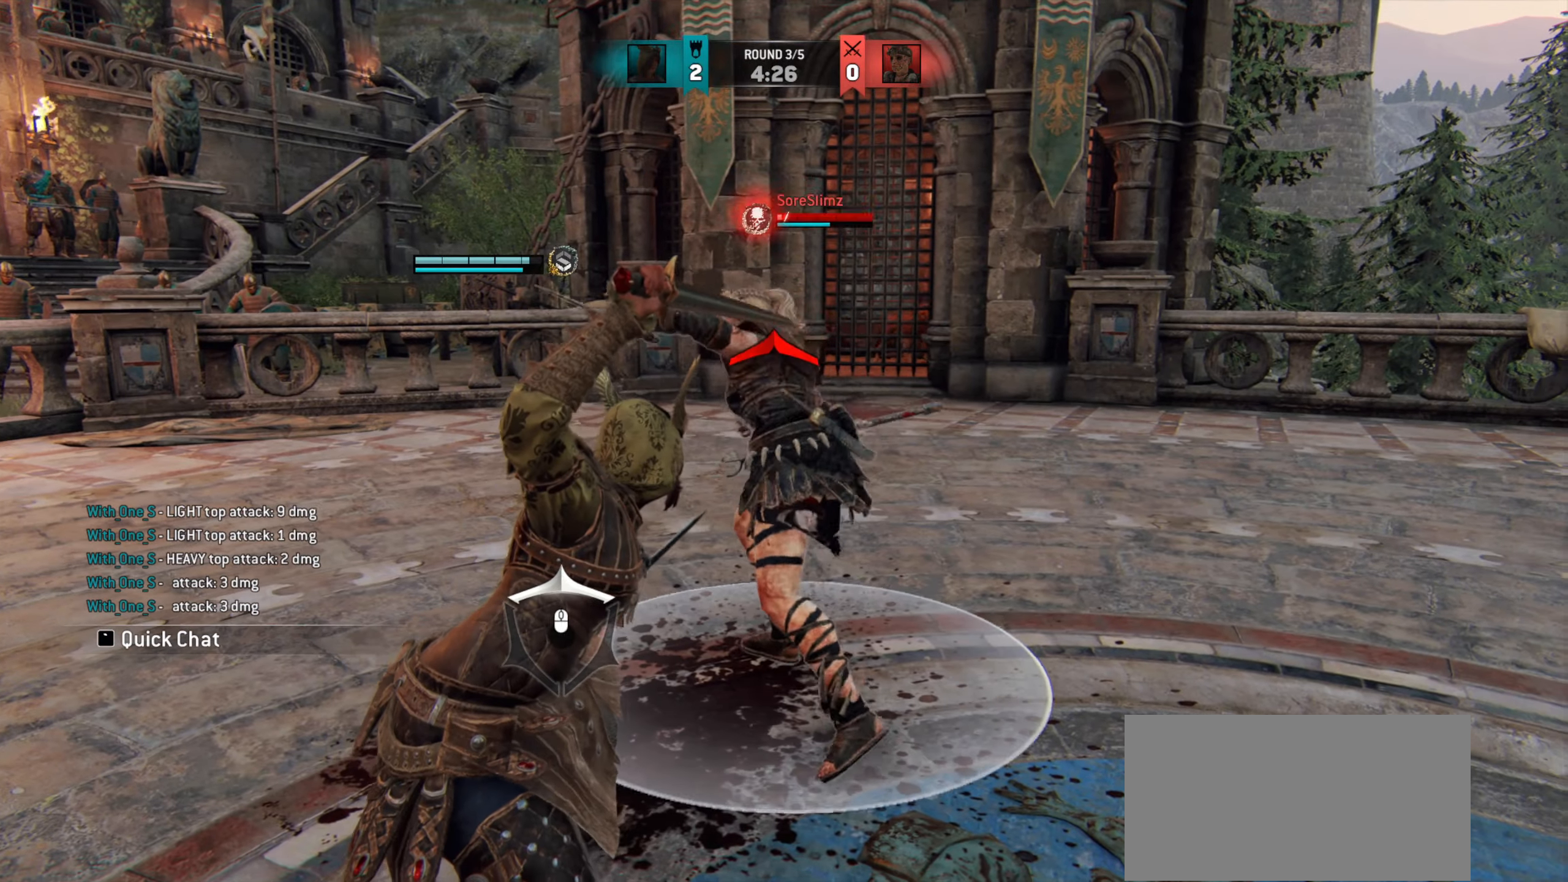
Gameplay with keyboard and mouse; each line is a JSON object with the keys and mouse buttons held at the frame after it. "events" lists presses ("down") and releases ("up") of "a", "ctrl", "d", "e", "q", "s", "shift", "space", "w", "mouse_left", "mouse_right", "mouse_mb4" and "mouse_mb5" between this image and that frame as [ms after this image, input, new state], when the widget could be followed in between. "mouse_left", "mouse_right", "mouse_mb4", "mouse_mb5" = the "left", "right", "mb4", "mb5" buttons of the "mouse" list. No other keys are recorded. Mouse movement is not recorded. Not read: mouse_wheel.
{"keys": [], "mouse": [], "events": [[383, "mouse_right", "down"], [450, "mouse_right", "up"]]}
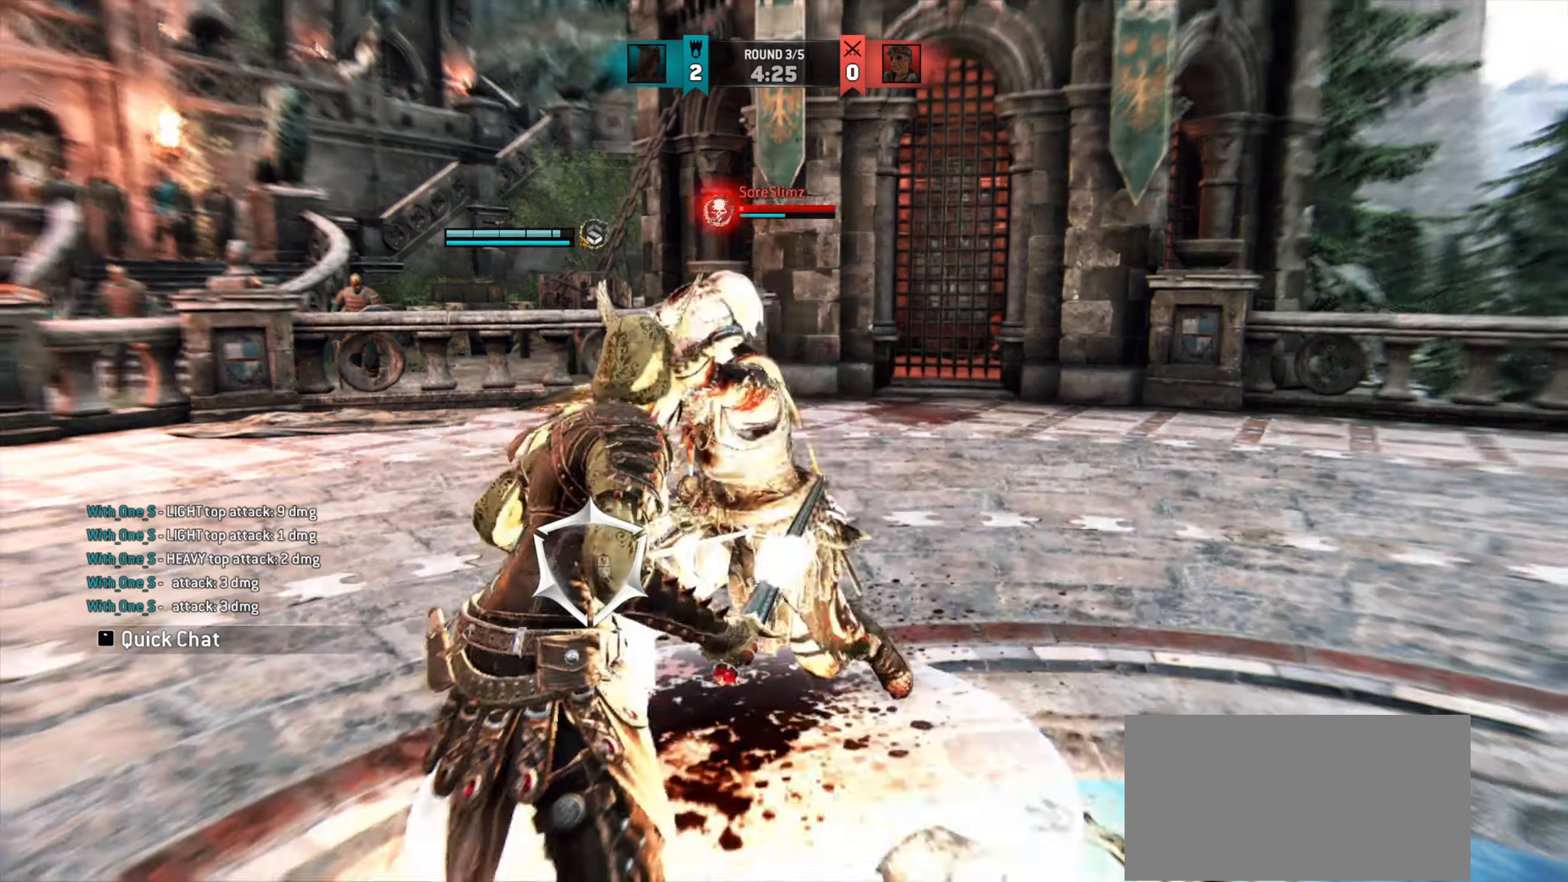
{"keys": ["w"], "mouse": ["right"], "events": [[150, "w", "down"], [467, "mouse_right", "down"]]}
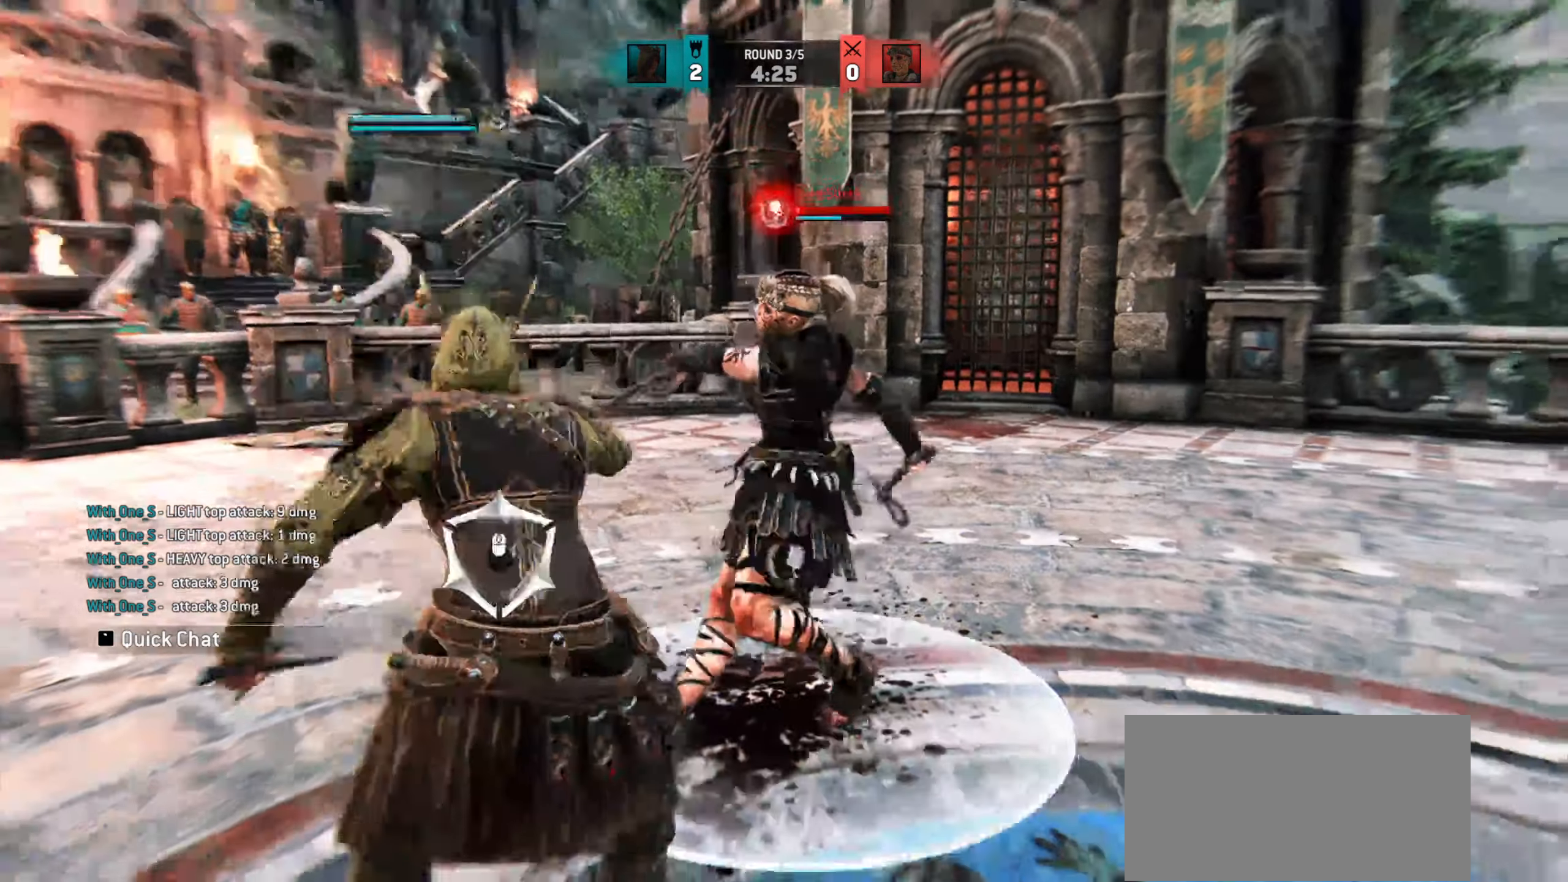
{"keys": ["w"], "mouse": [], "events": [[17, "mouse_right", "up"], [83, "mouse_right", "down"], [200, "mouse_right", "up"], [267, "mouse_right", "down"], [350, "mouse_right", "up"]]}
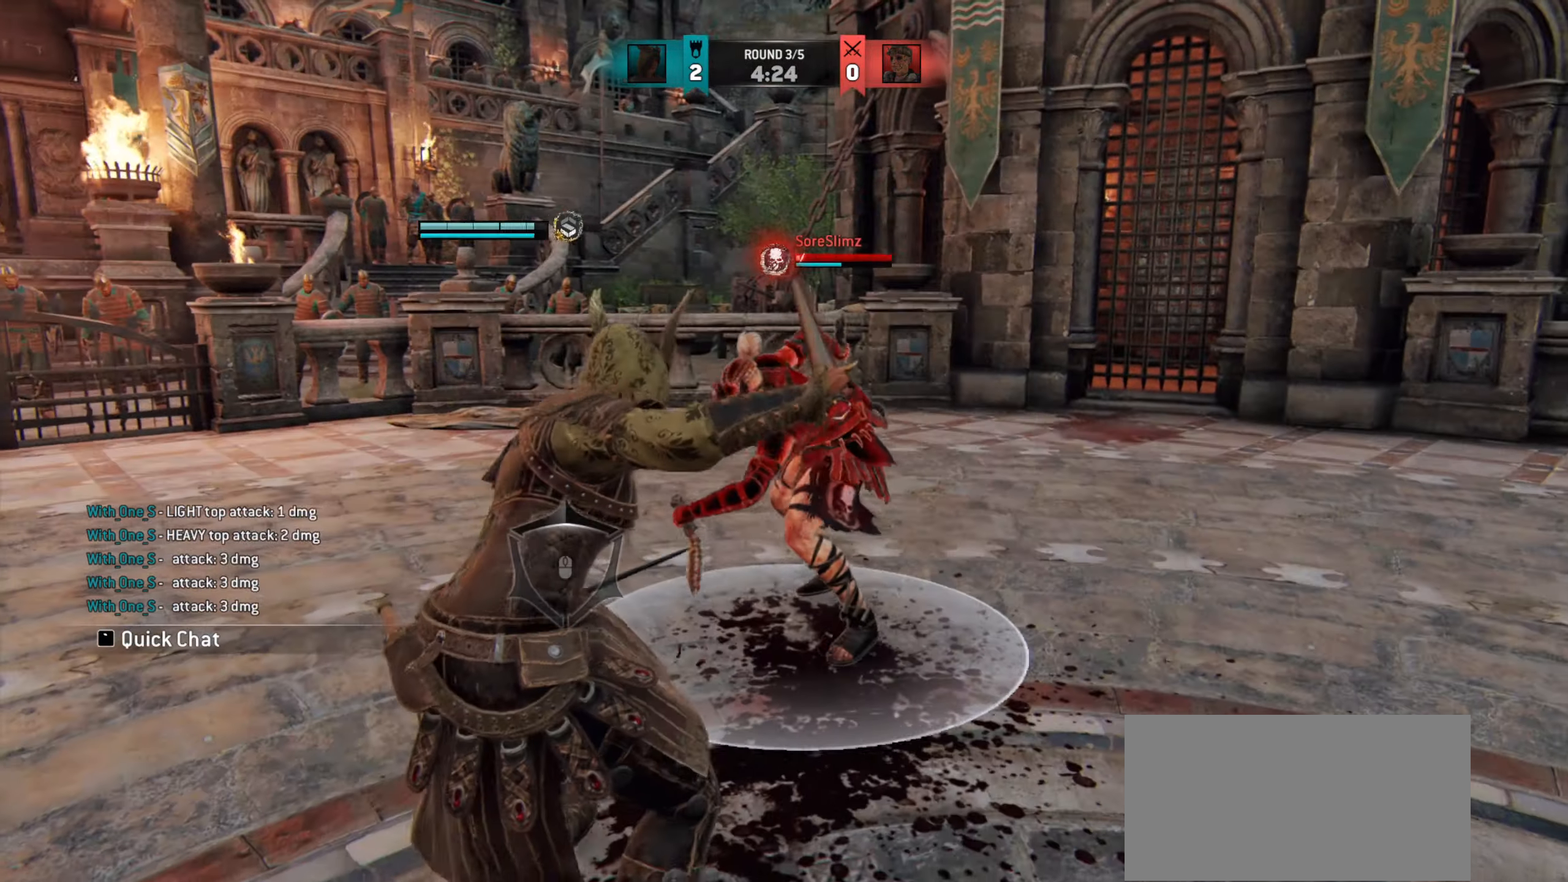
{"keys": ["w"], "mouse": [], "events": []}
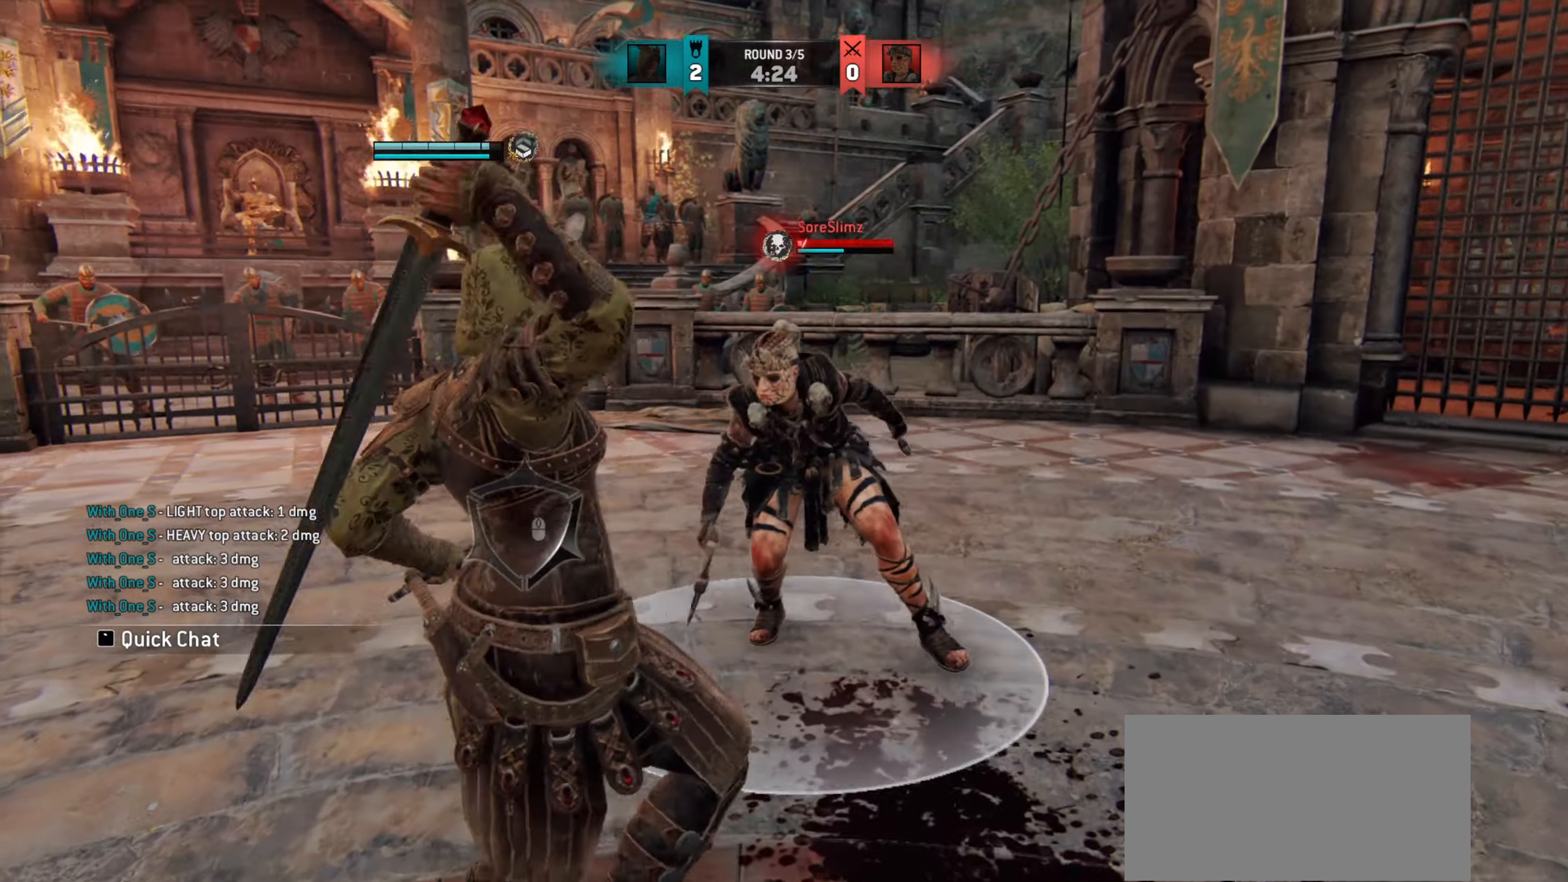
{"keys": ["q", "w"], "mouse": [], "events": [[183, "q", "down"], [250, "q", "up"], [333, "q", "down"], [383, "q", "up"], [483, "q", "down"]]}
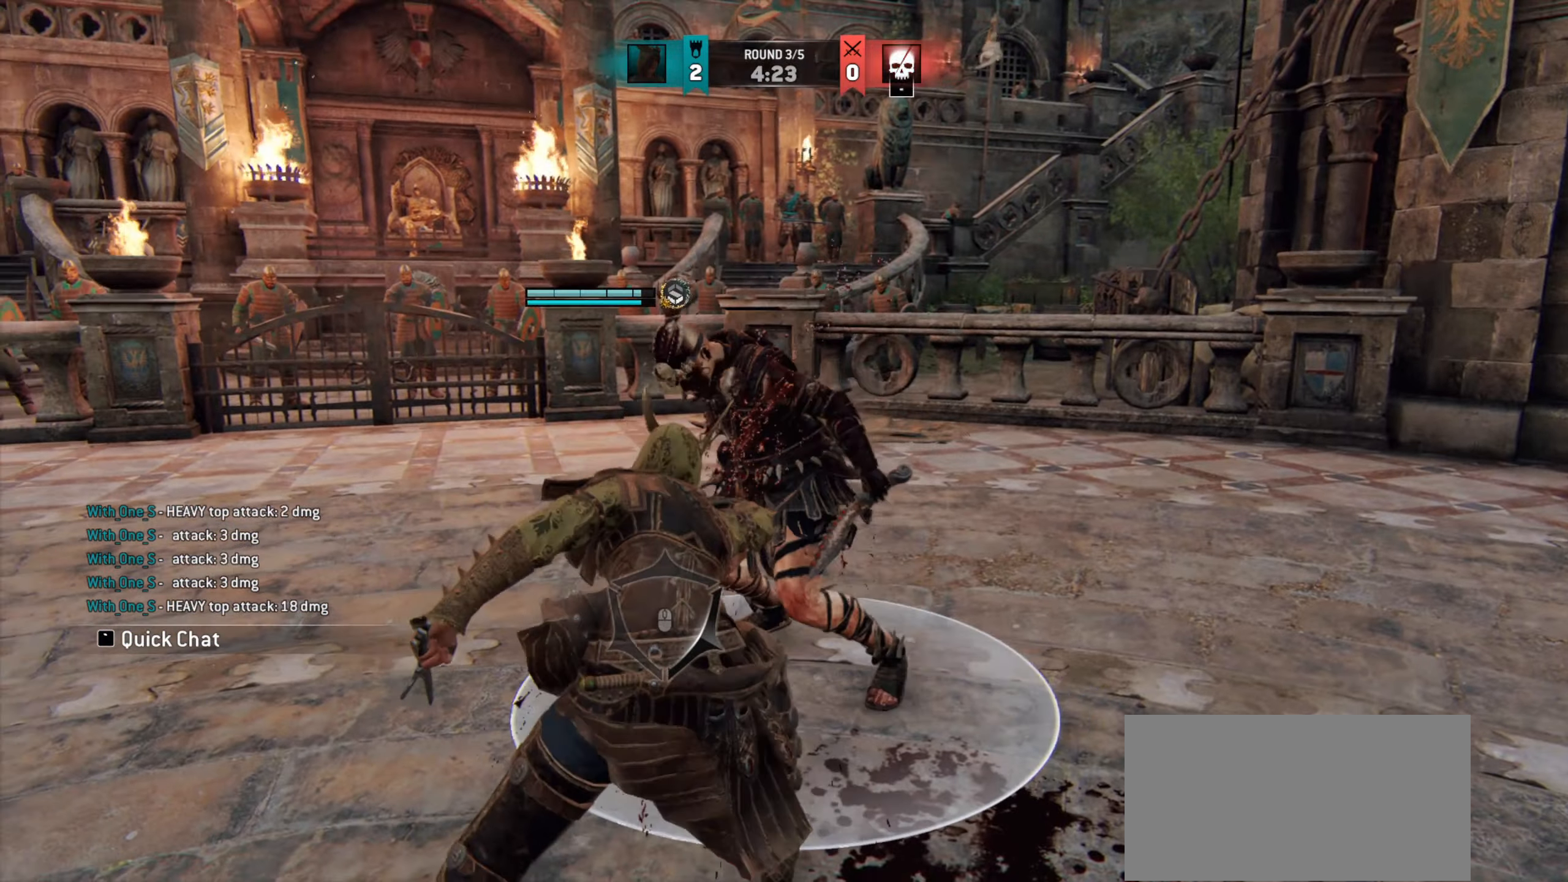
{"keys": [], "mouse": [], "events": [[33, "q", "up"], [33, "w", "up"]]}
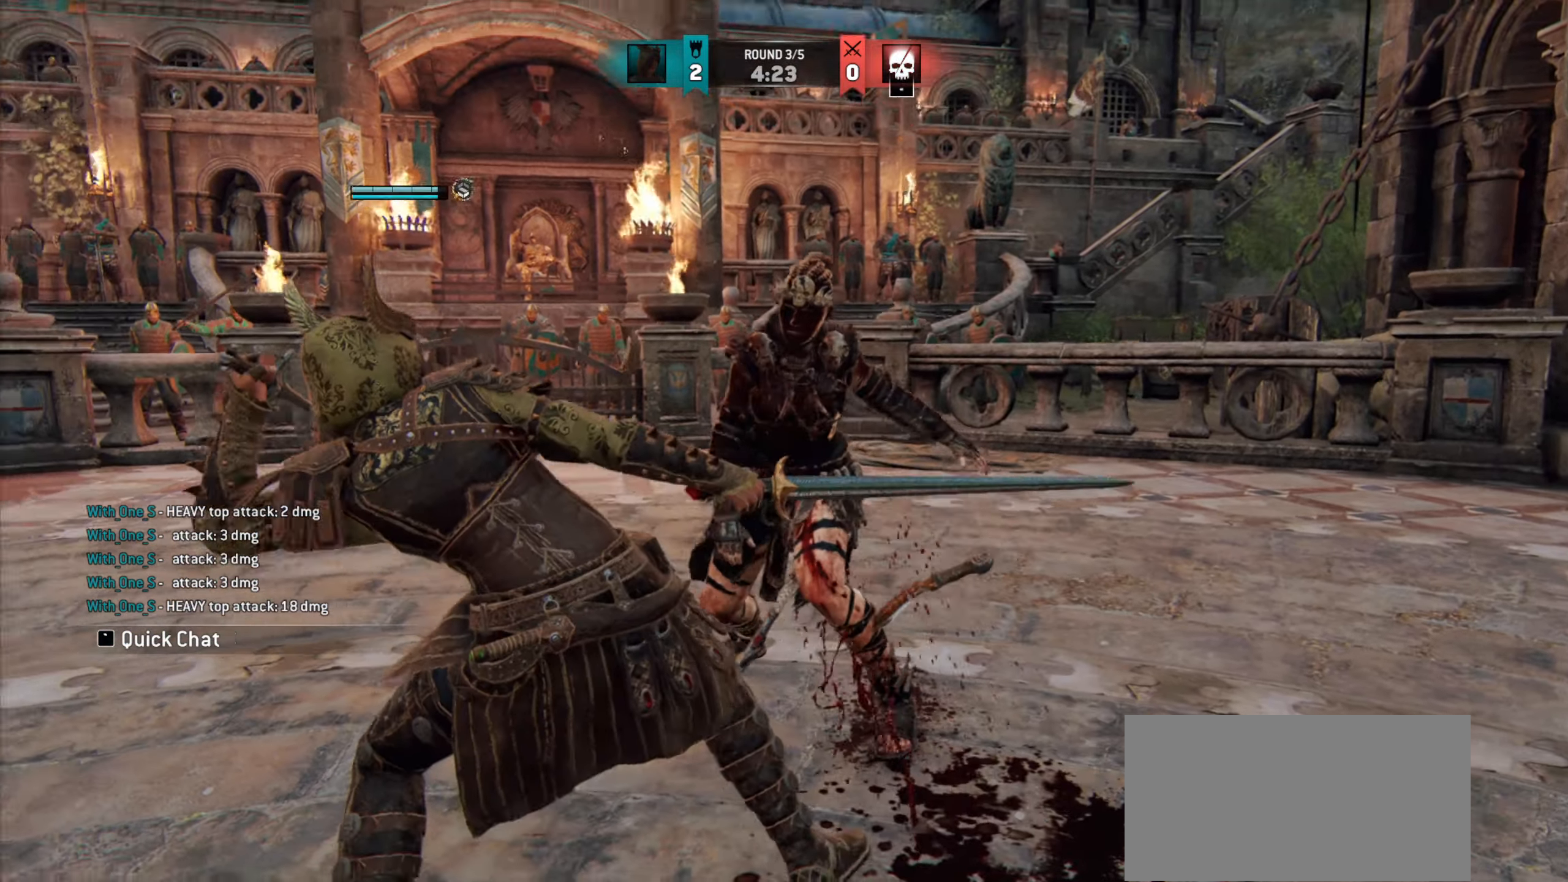
{"keys": [], "mouse": [], "events": []}
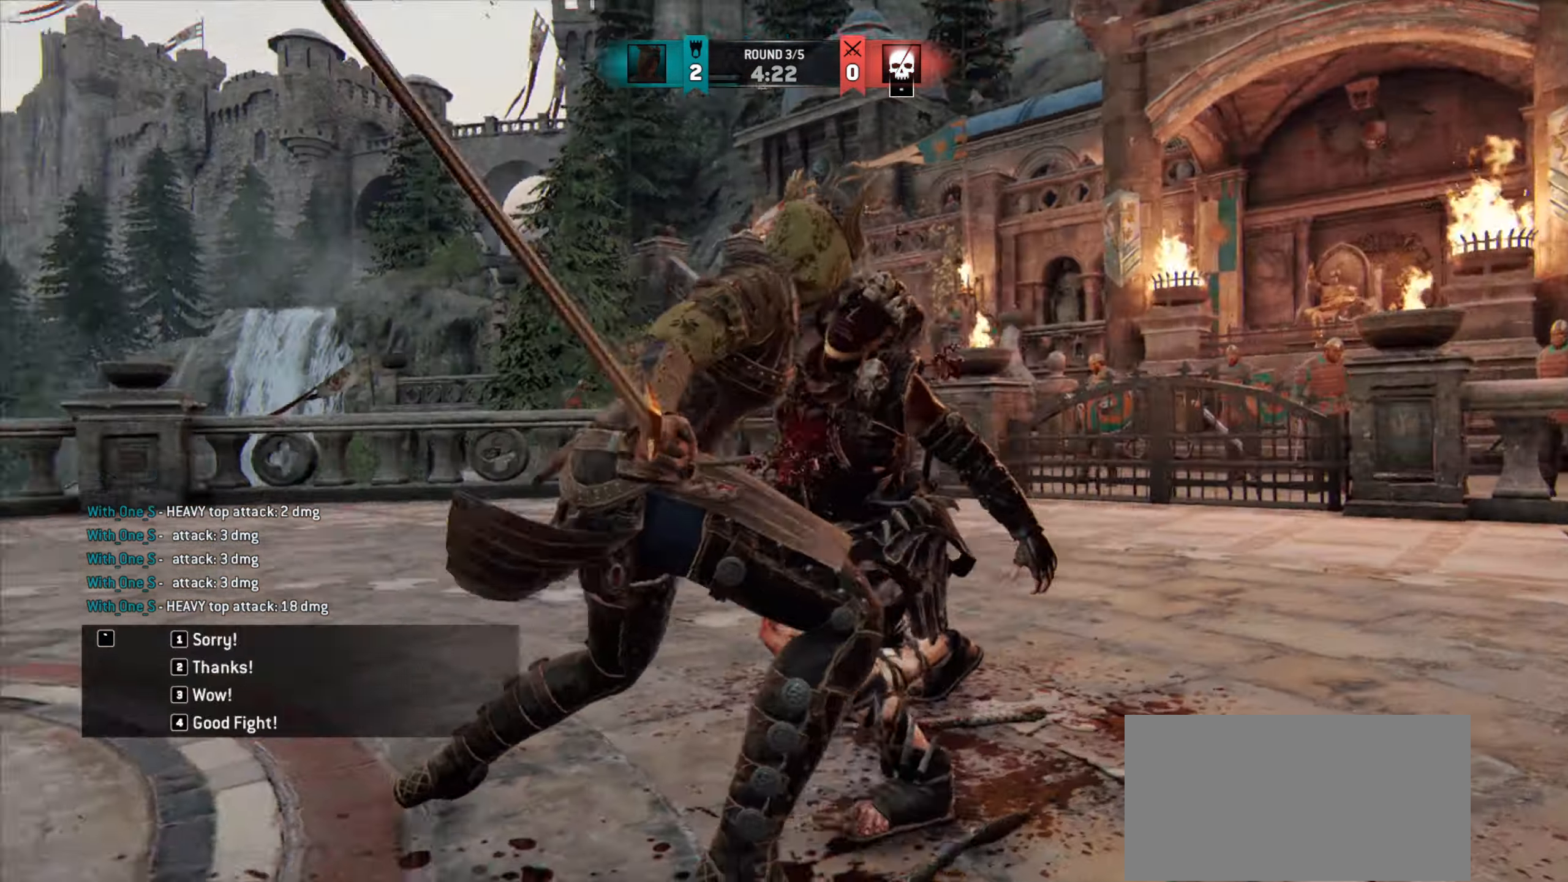
{"keys": [], "mouse": [], "events": []}
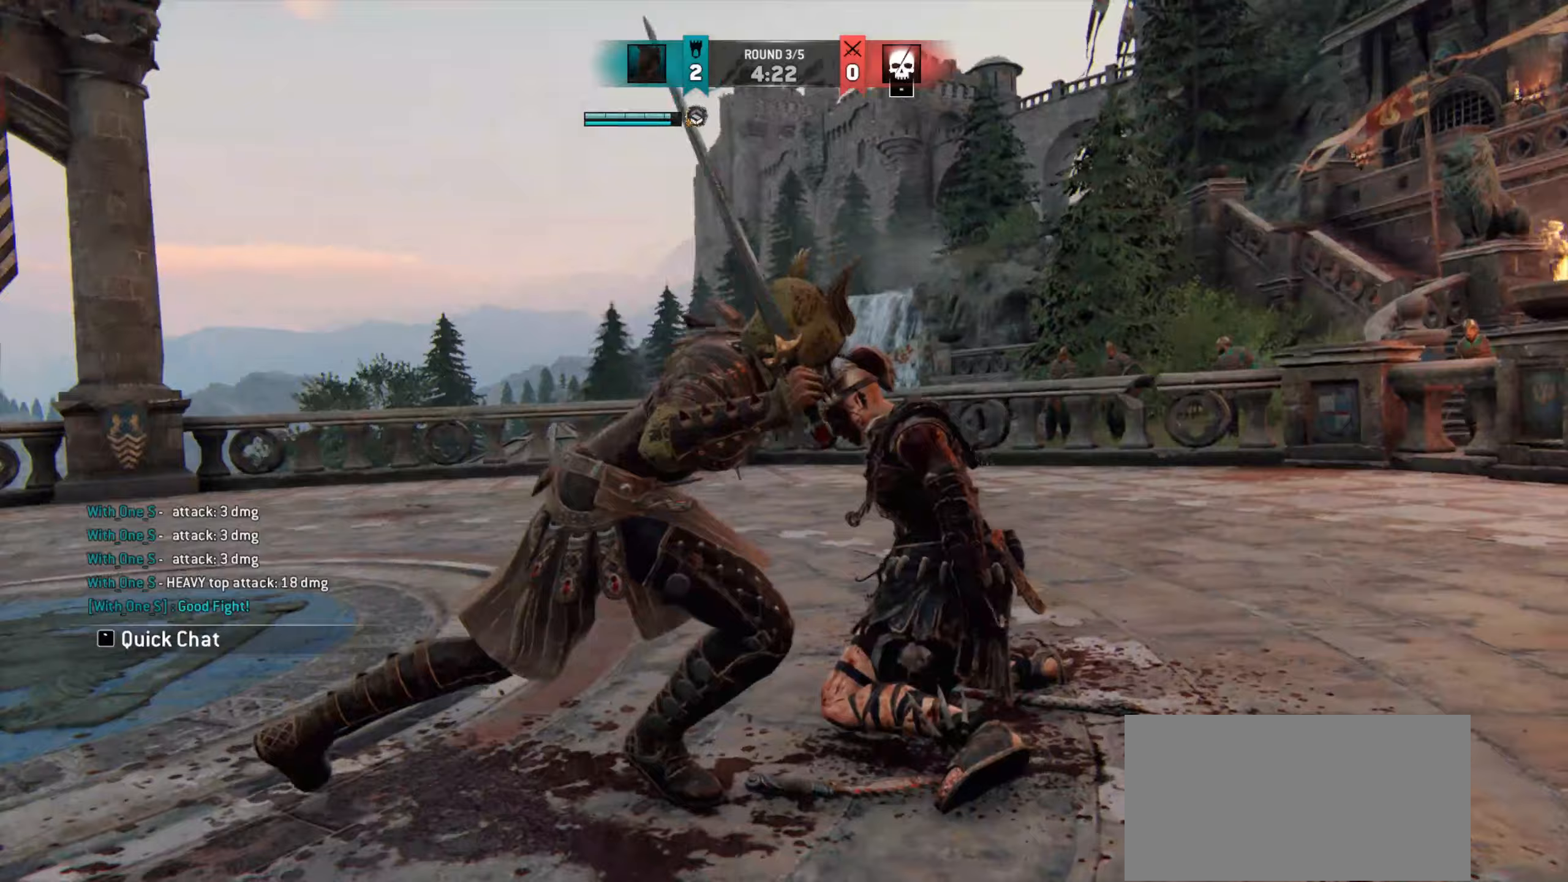
{"keys": [], "mouse": [], "events": []}
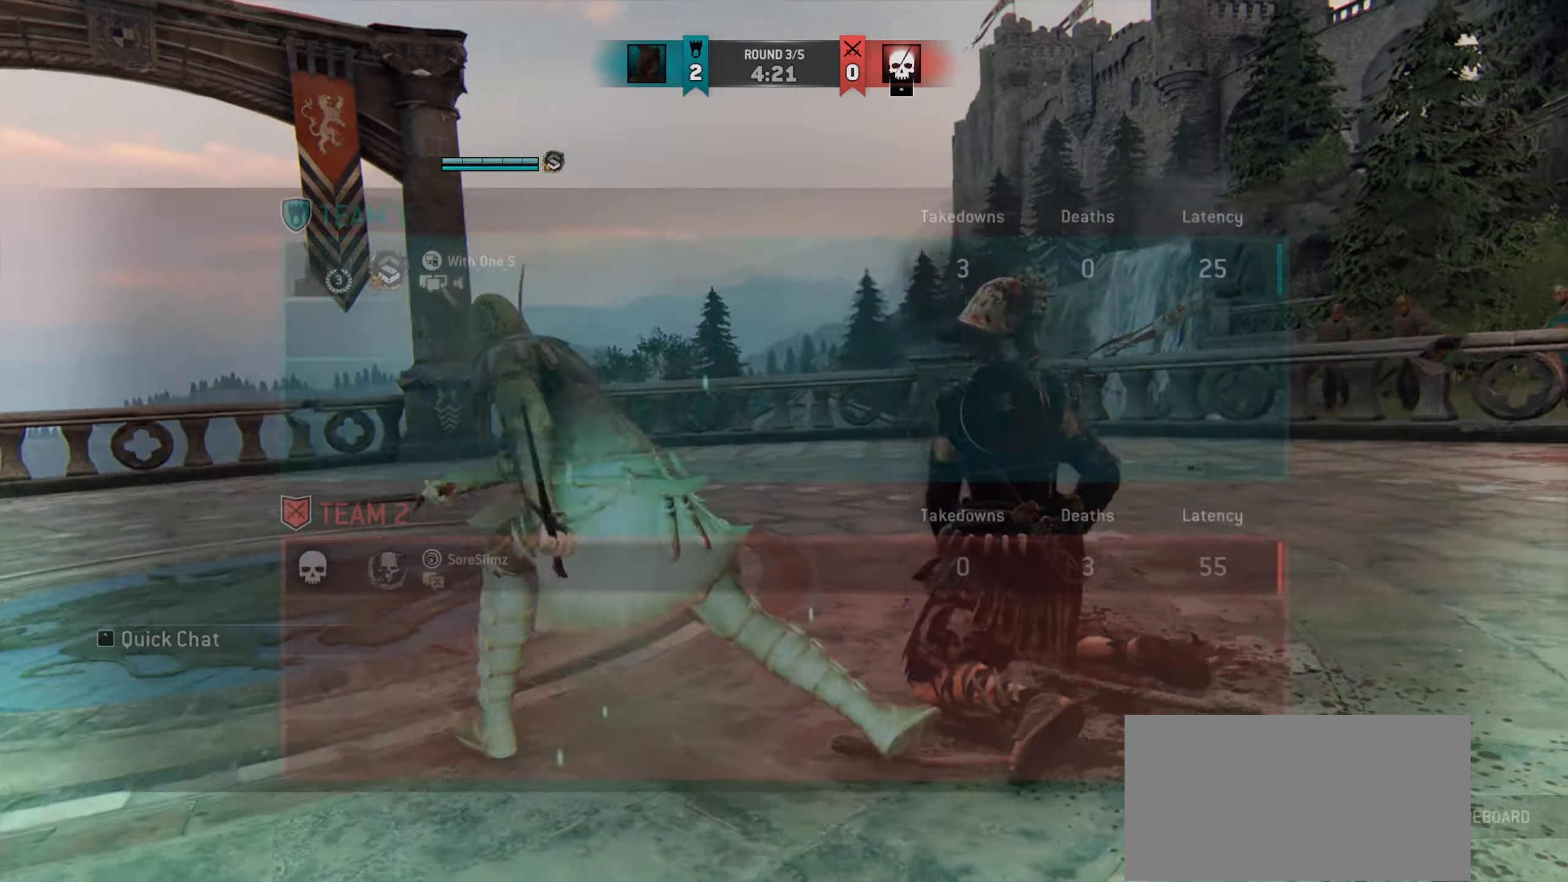
{"keys": [], "mouse": [], "events": []}
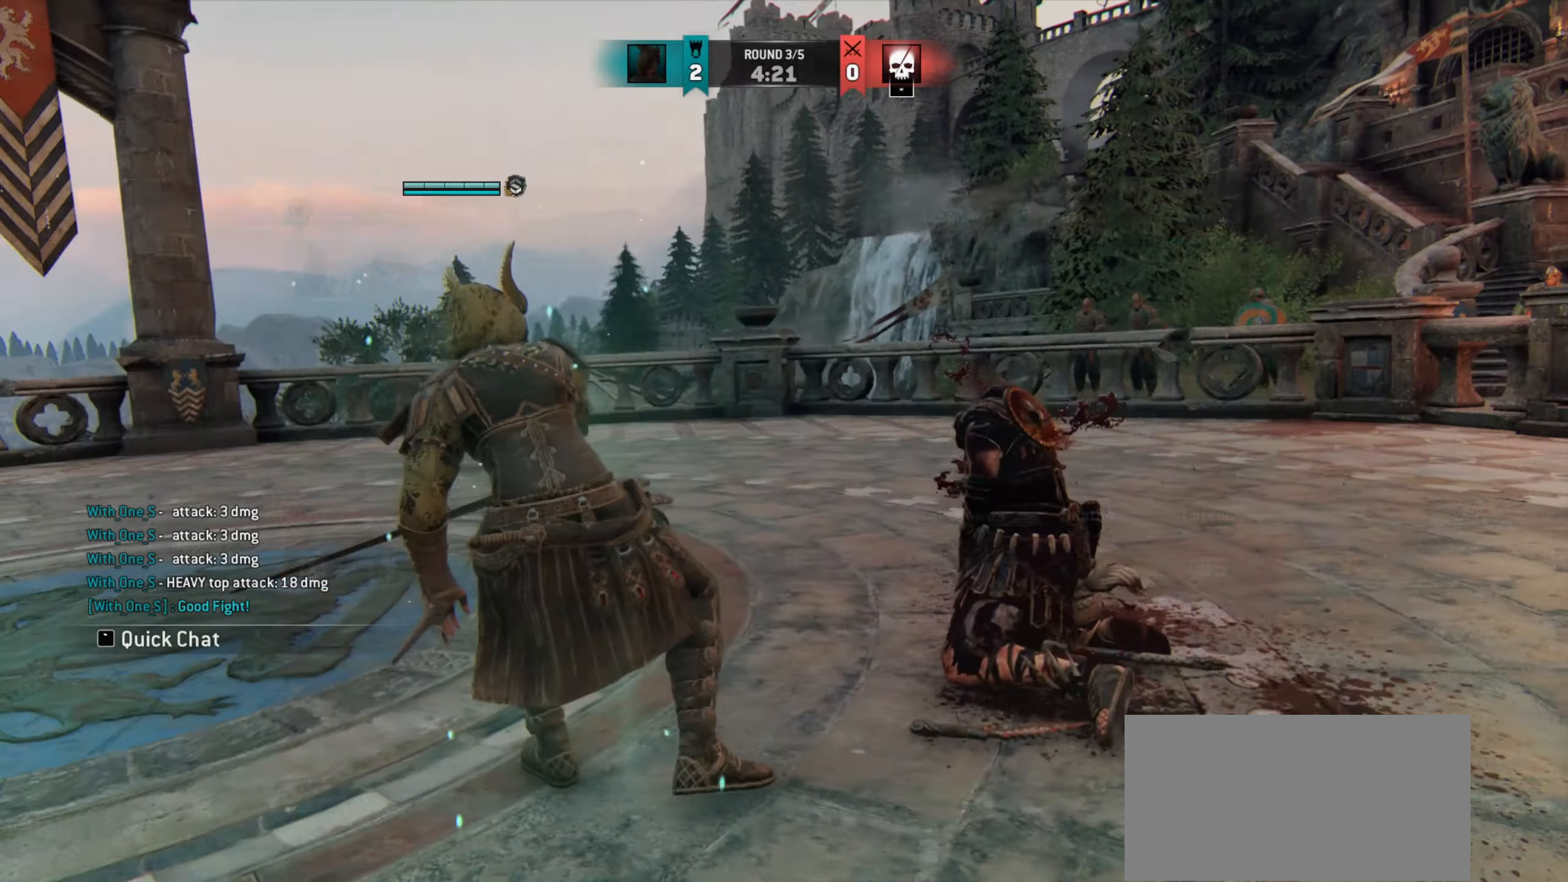
{"keys": ["a"], "mouse": [], "events": [[117, "a", "down"]]}
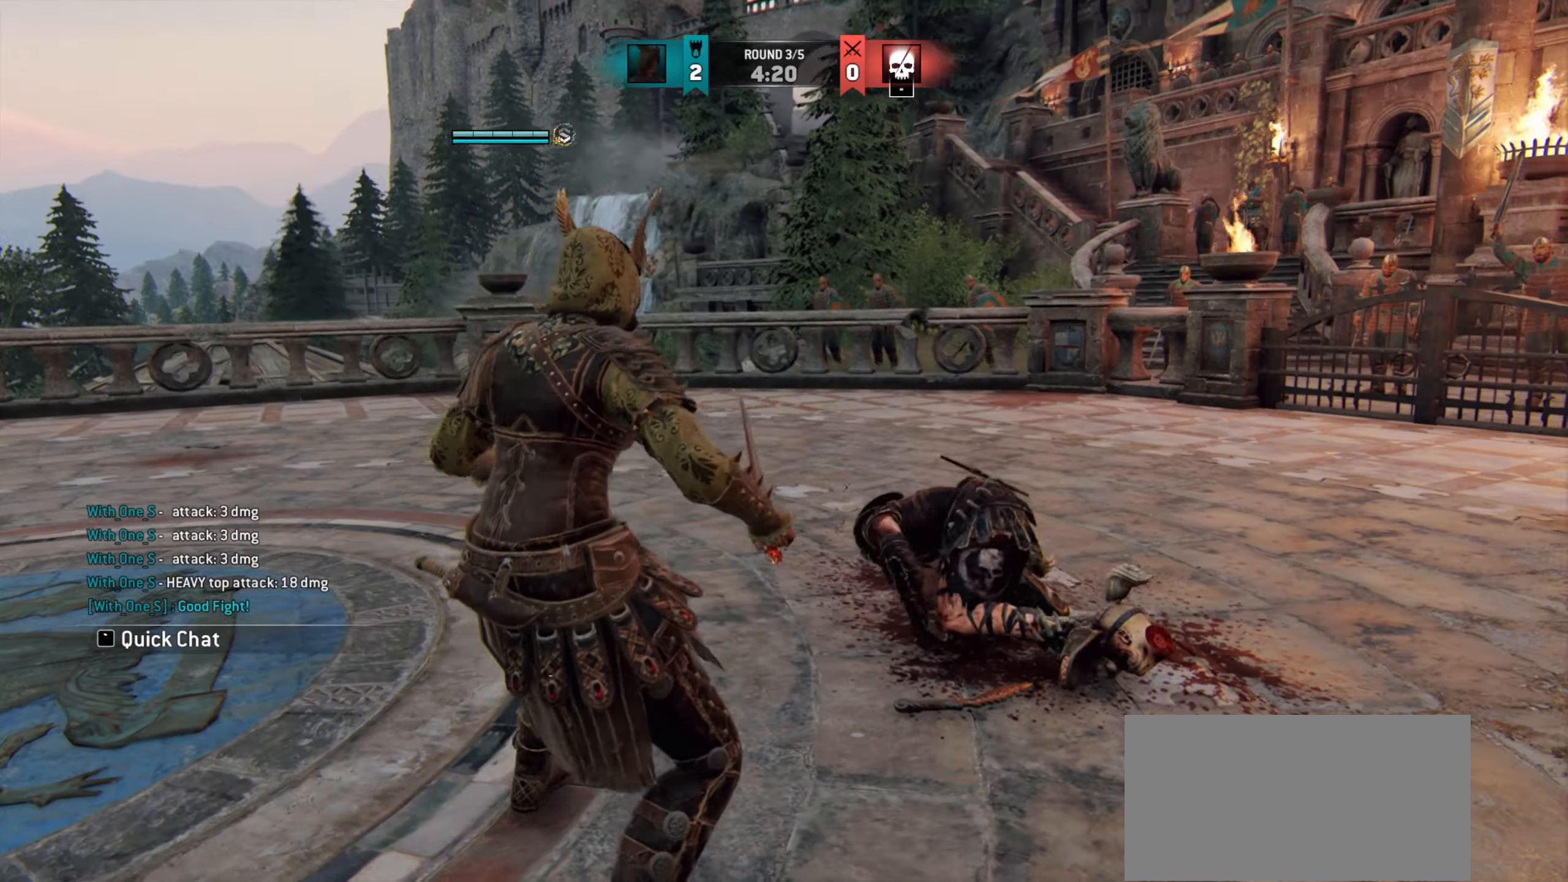
{"keys": ["w"], "mouse": [], "events": [[67, "w", "down"], [467, "a", "up"]]}
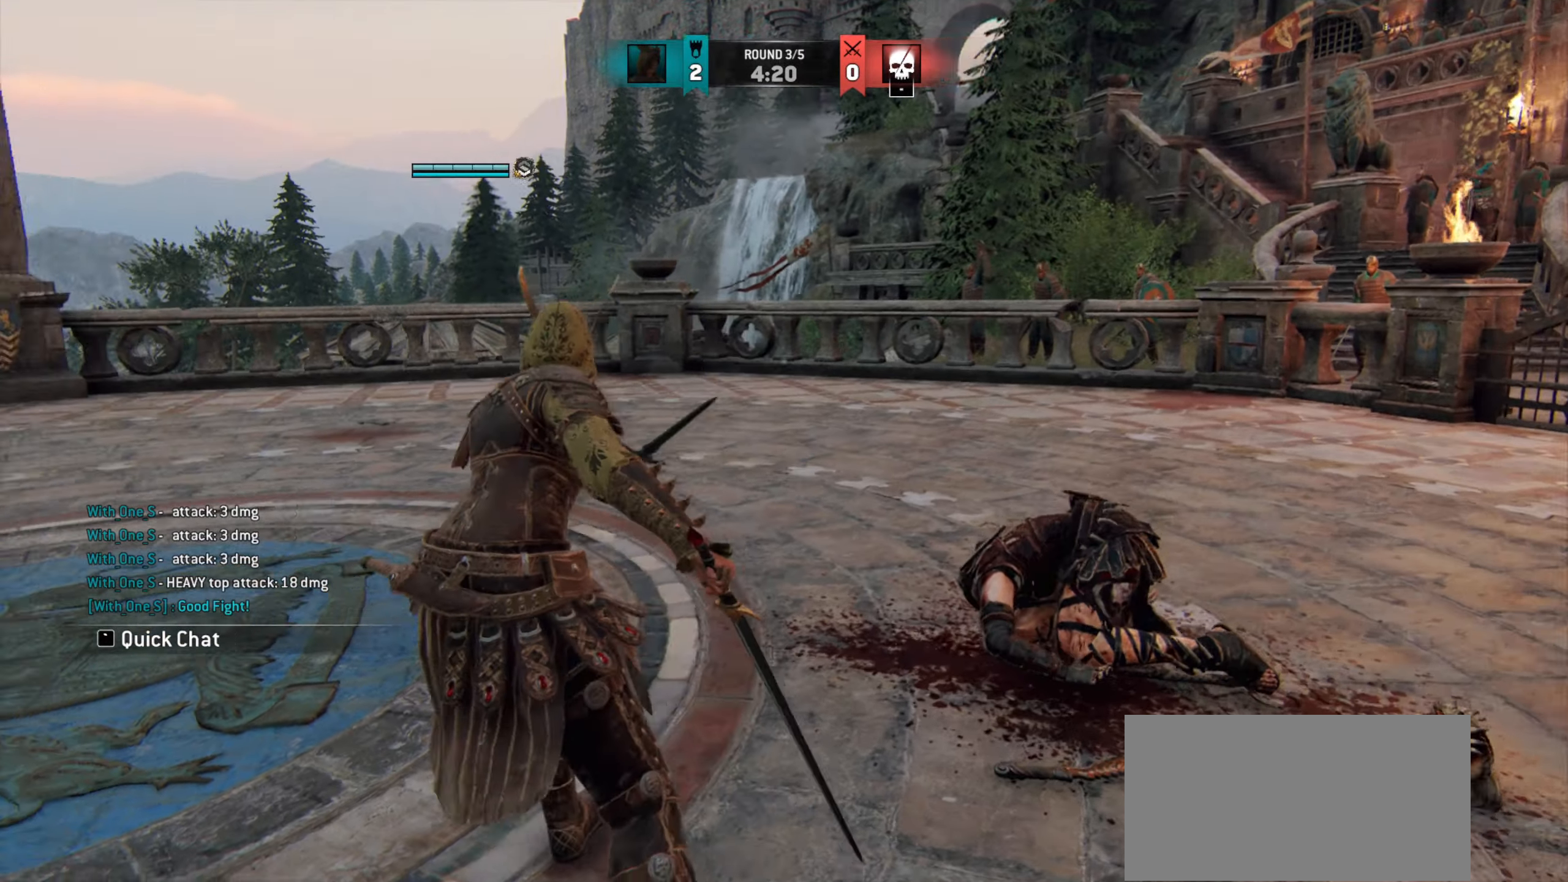
{"keys": ["d", "shift"], "mouse": [], "events": [[17, "shift", "down"], [383, "d", "down"], [467, "w", "up"]]}
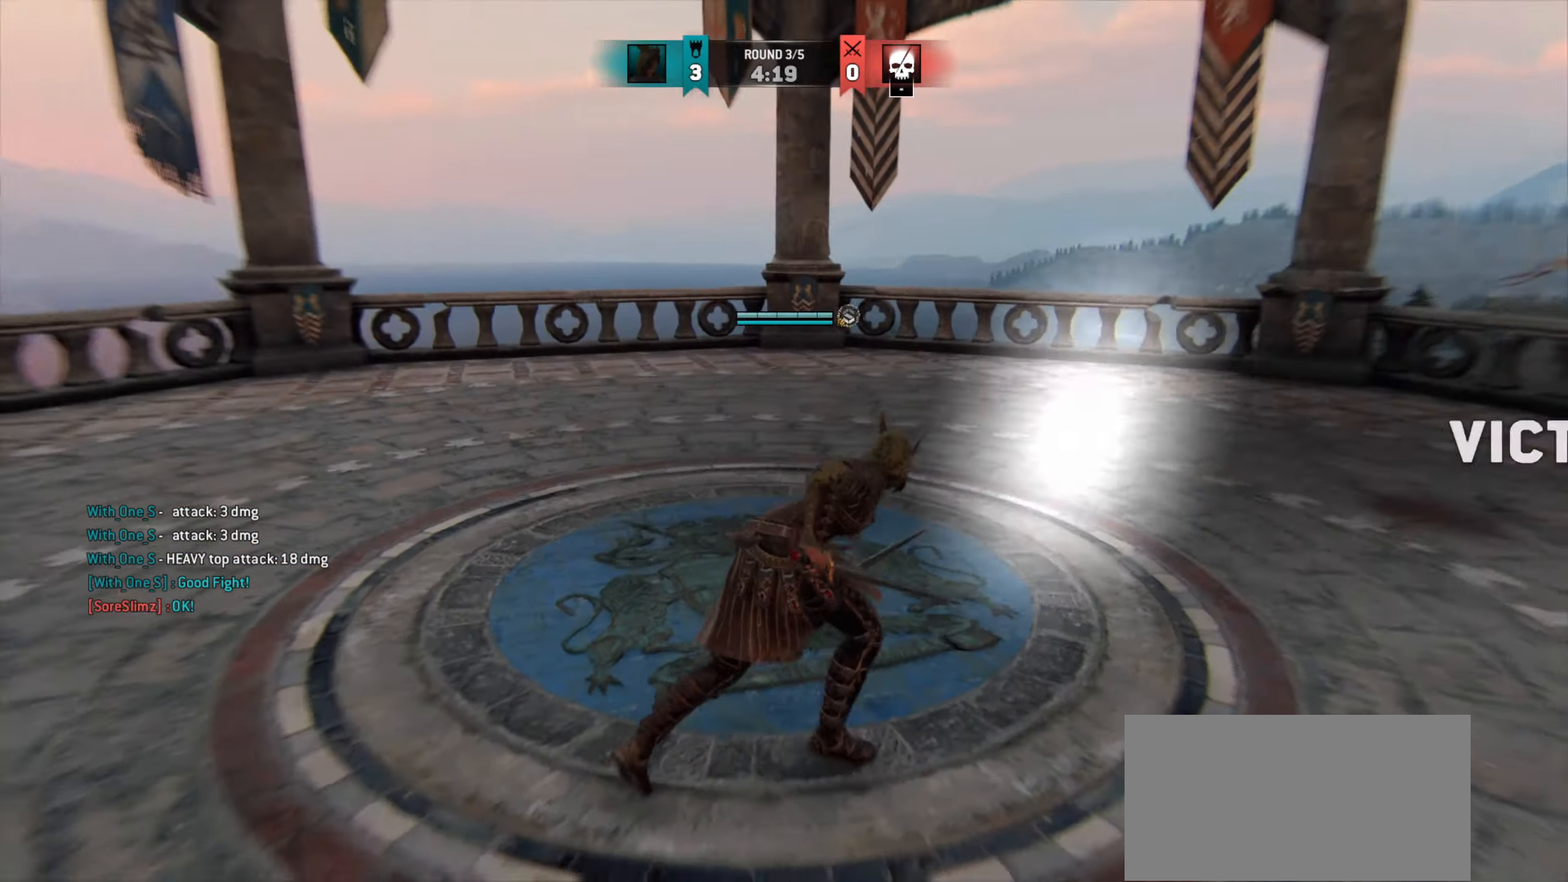
{"keys": [], "mouse": [], "events": [[183, "s", "down"], [467, "shift", "up"], [483, "d", "up"], [500, "s", "up"]]}
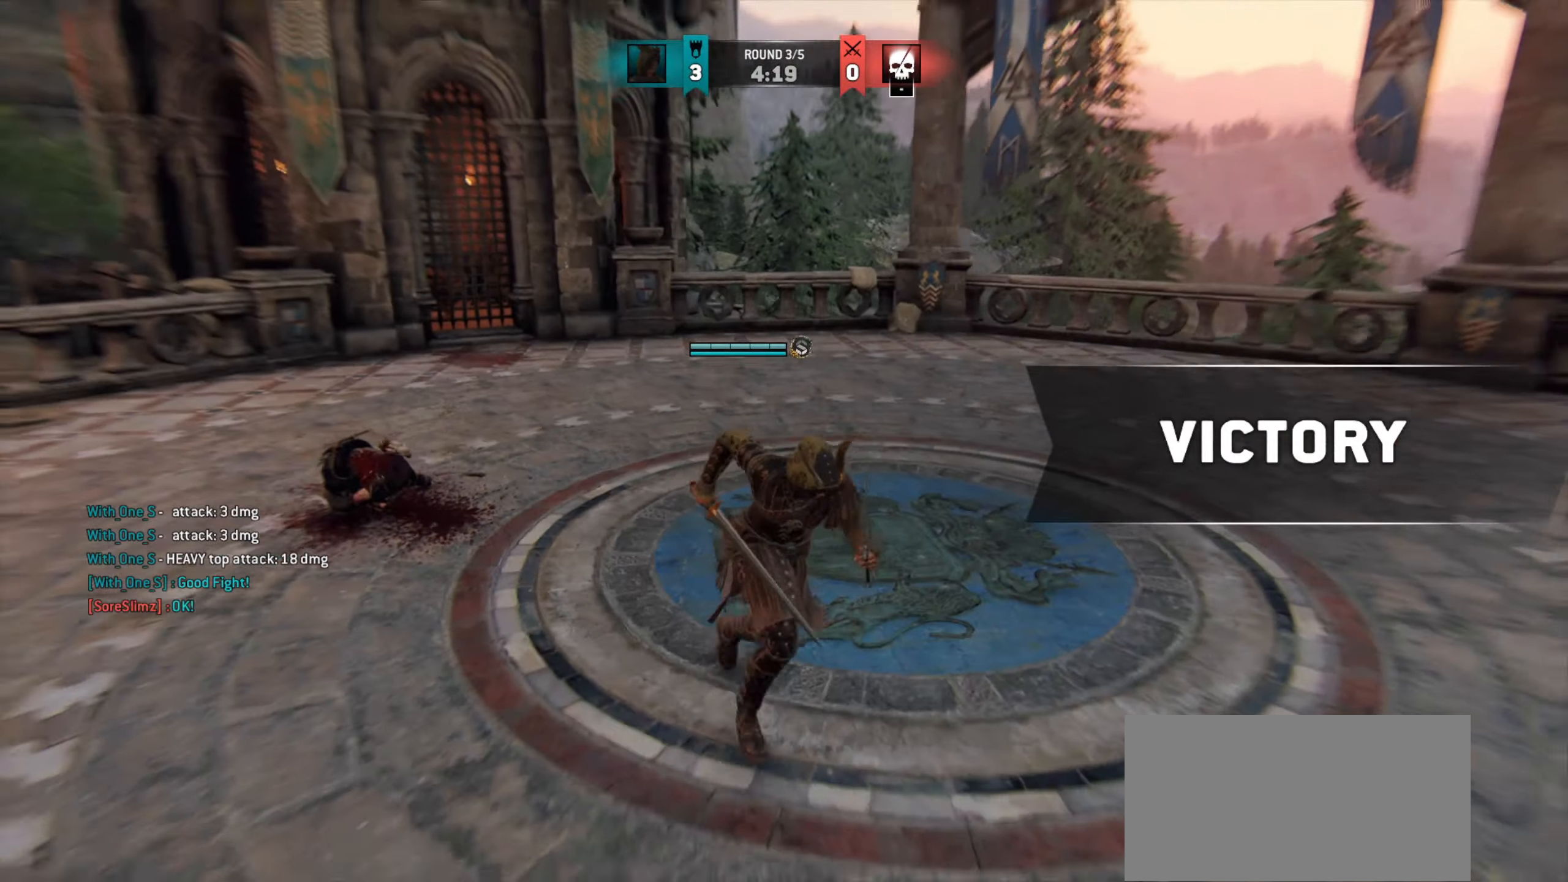
{"keys": [], "mouse": [], "events": [[100, "mouse_mb5", "down"], [150, "w", "down"], [217, "mouse_mb5", "up"], [367, "space", "down"], [433, "space", "up"], [433, "w", "up"]]}
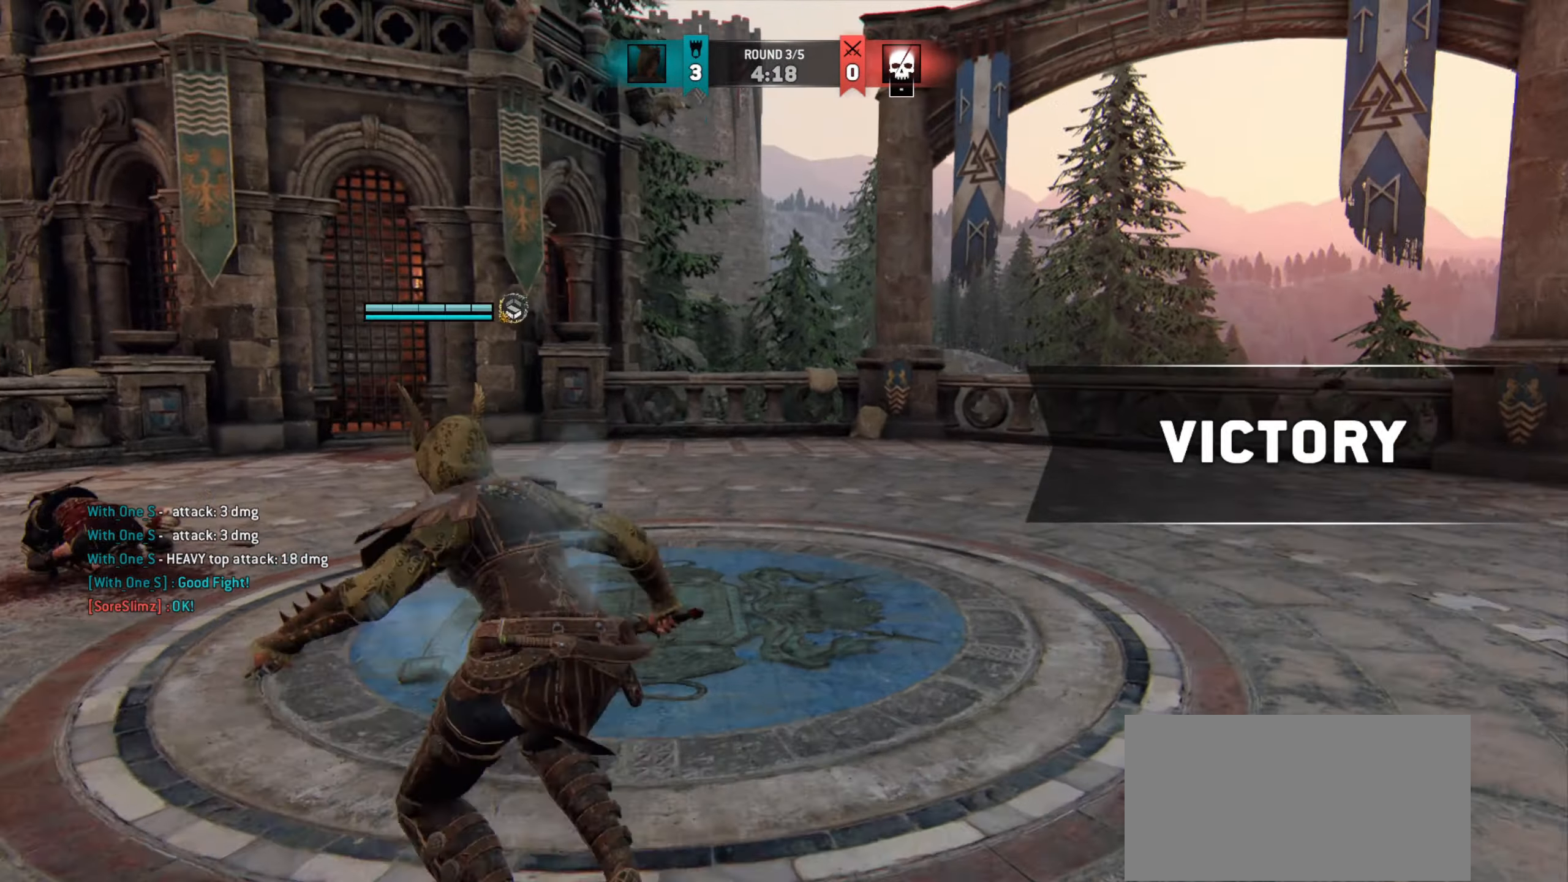
{"keys": ["s"], "mouse": [], "events": [[300, "mouse_mb5", "down"], [400, "mouse_mb5", "up"], [467, "s", "down"]]}
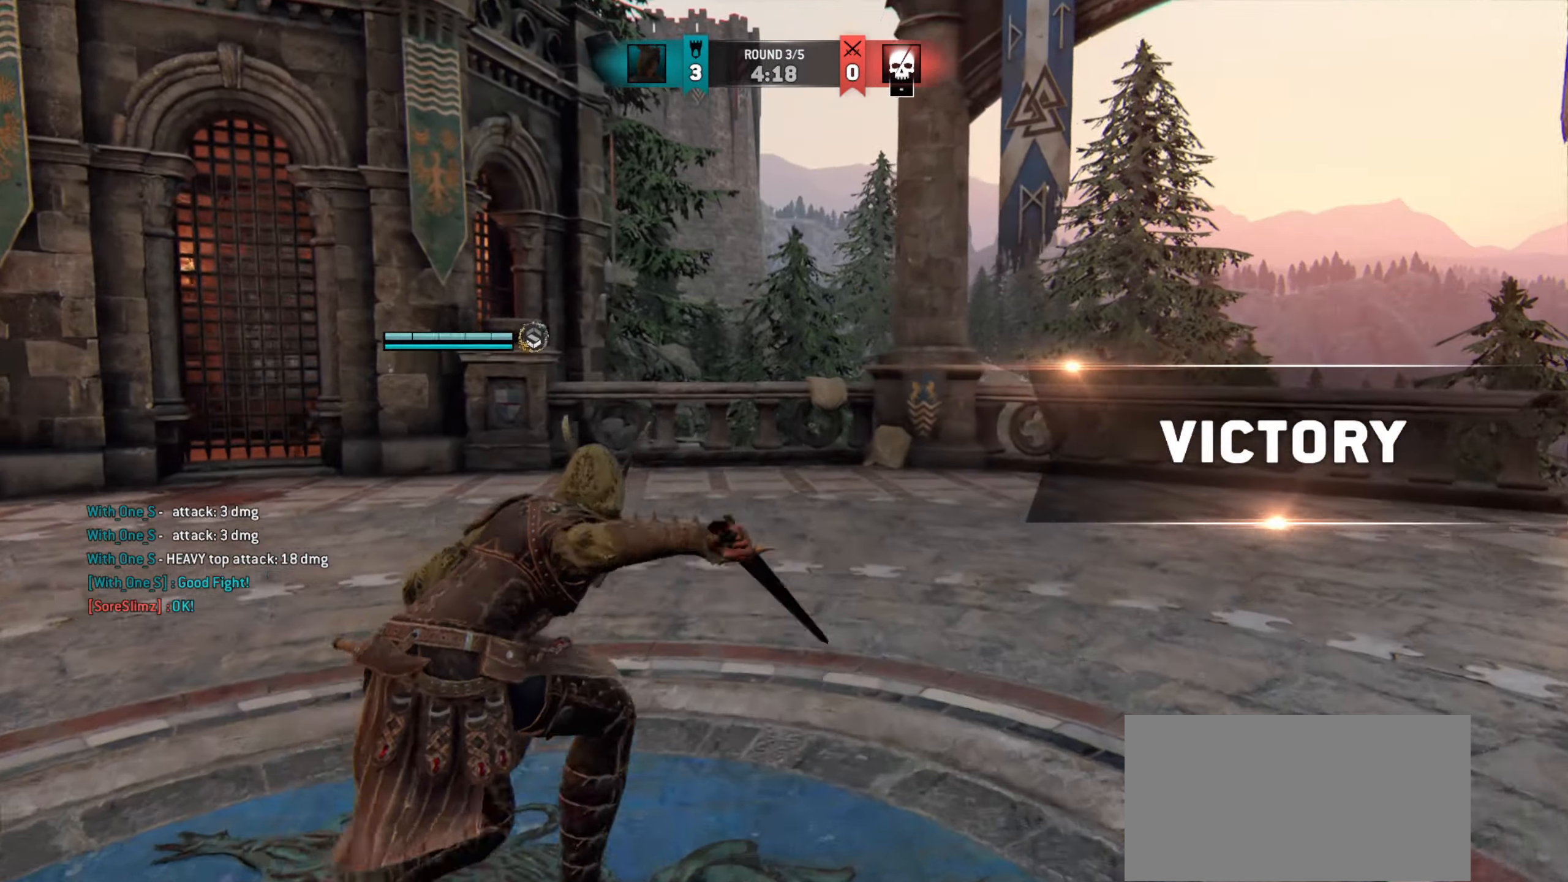
{"keys": ["a"], "mouse": [], "events": [[33, "a", "down"], [133, "s", "up"], [383, "w", "down"], [500, "w", "up"]]}
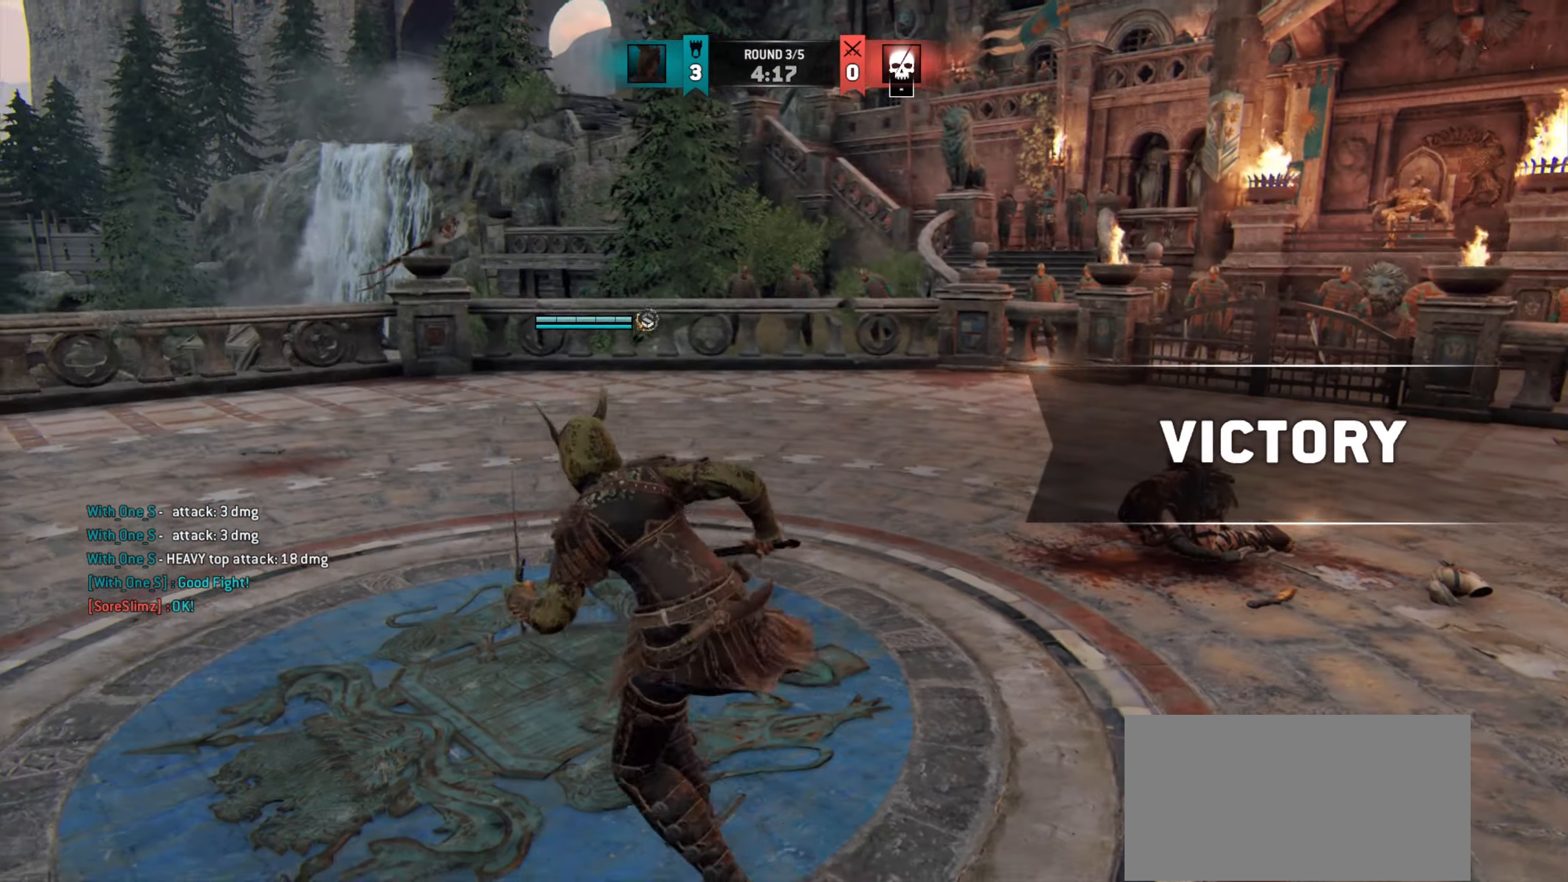
{"keys": [], "mouse": [], "events": [[17, "a", "up"]]}
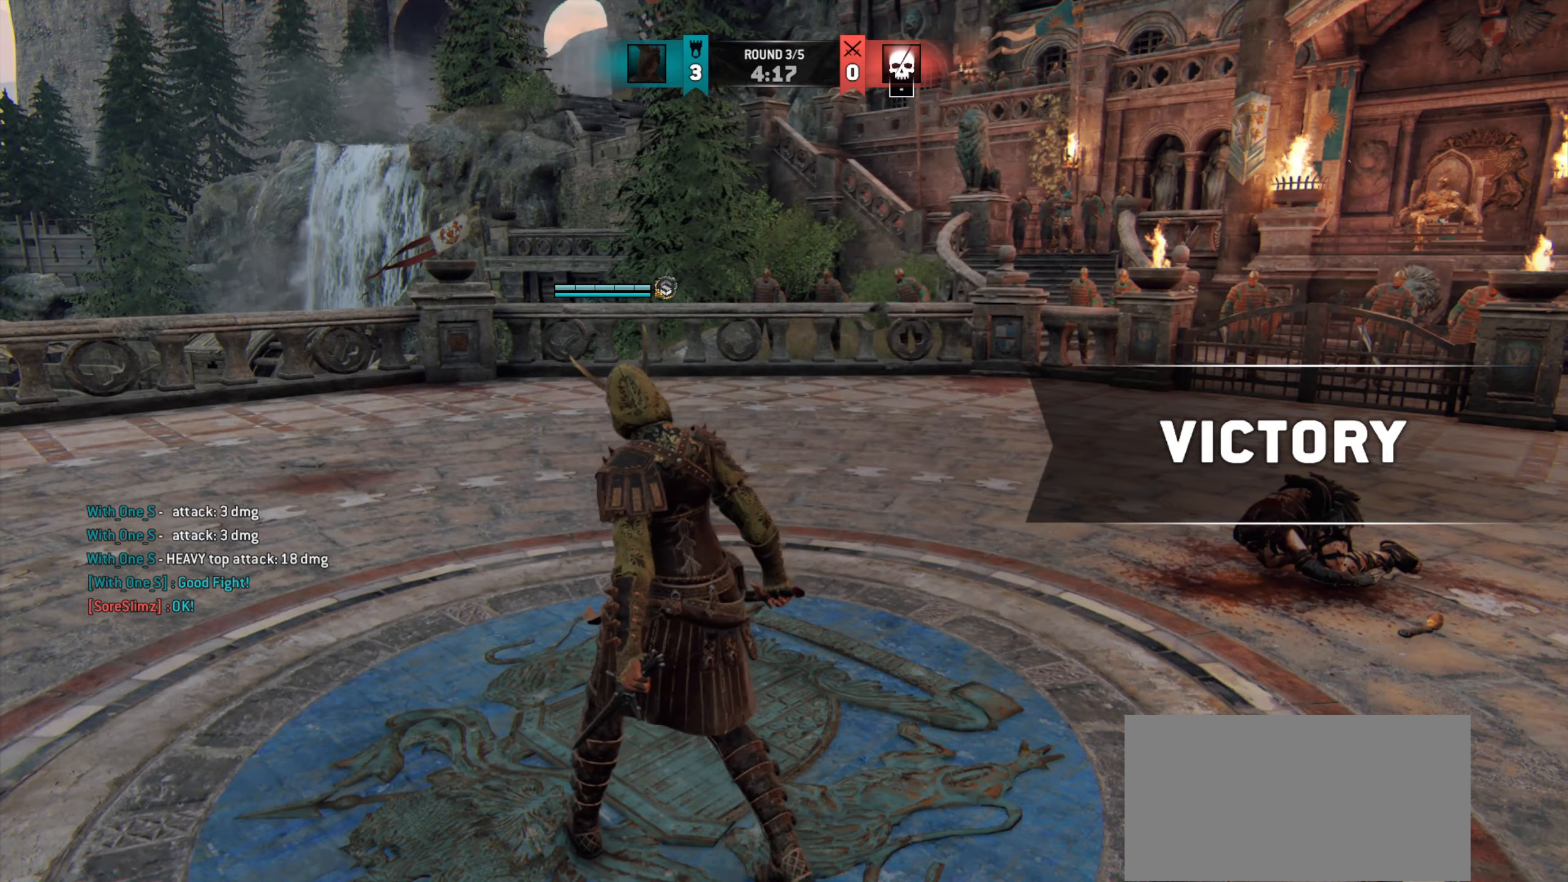
{"keys": [], "mouse": [], "events": []}
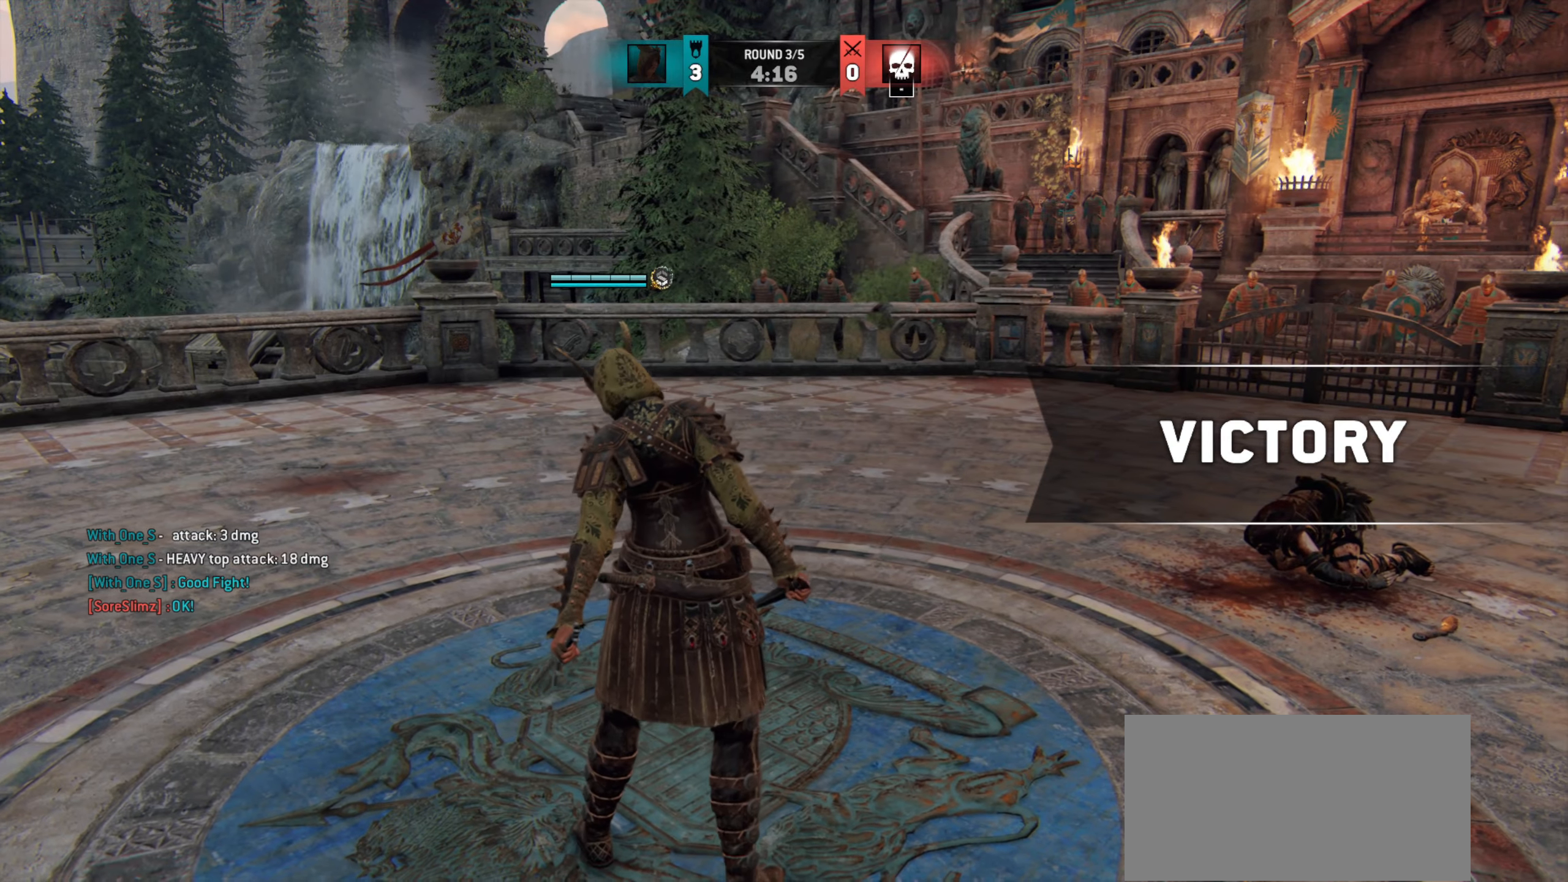
{"keys": [], "mouse": [], "events": []}
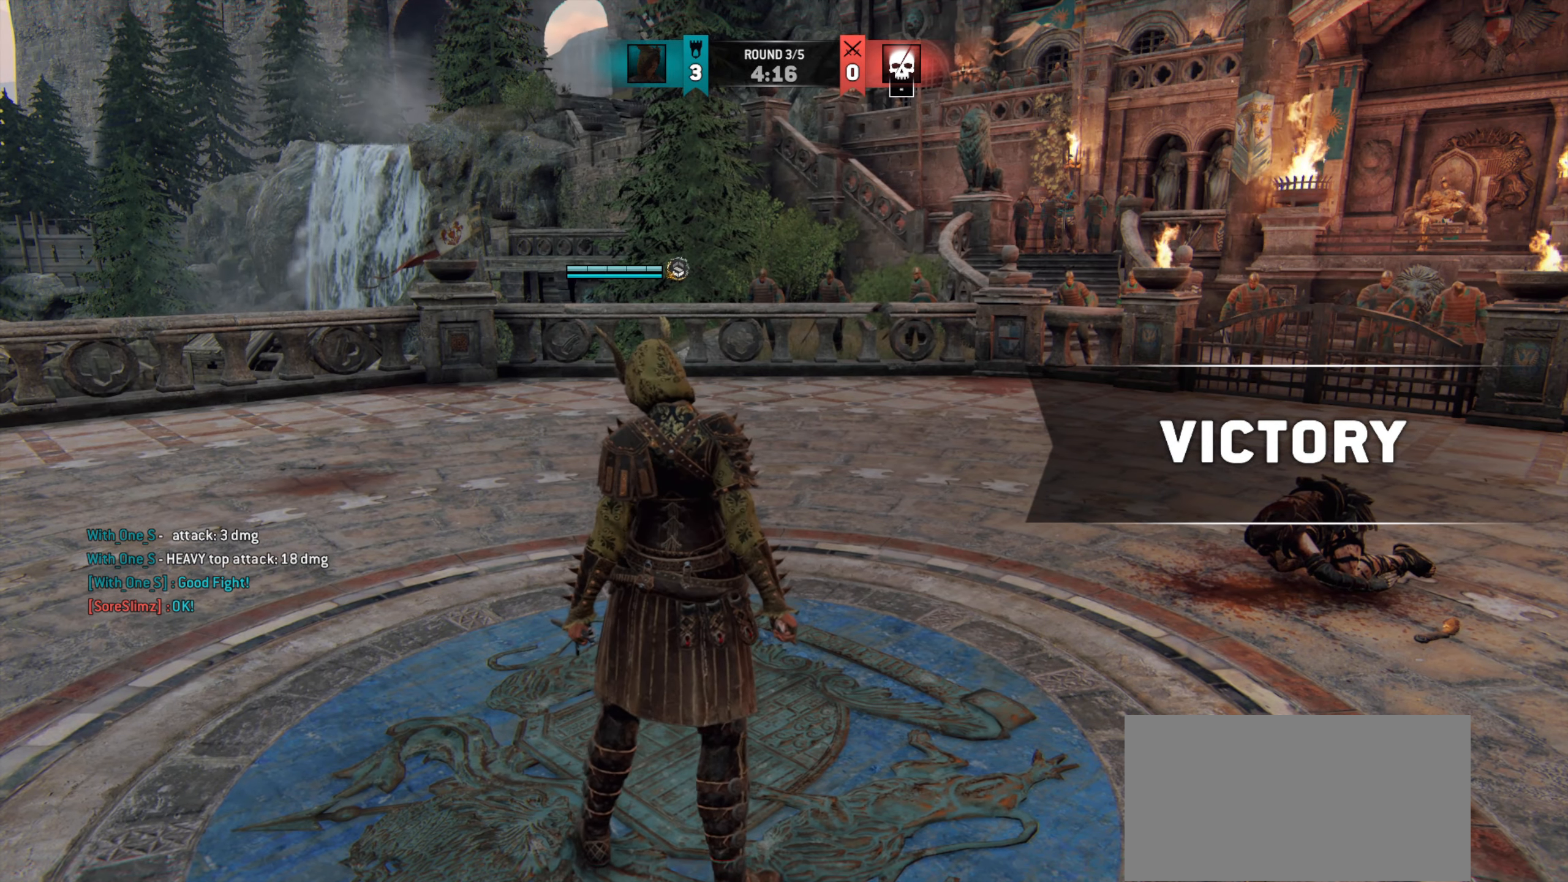
{"keys": [], "mouse": [], "events": []}
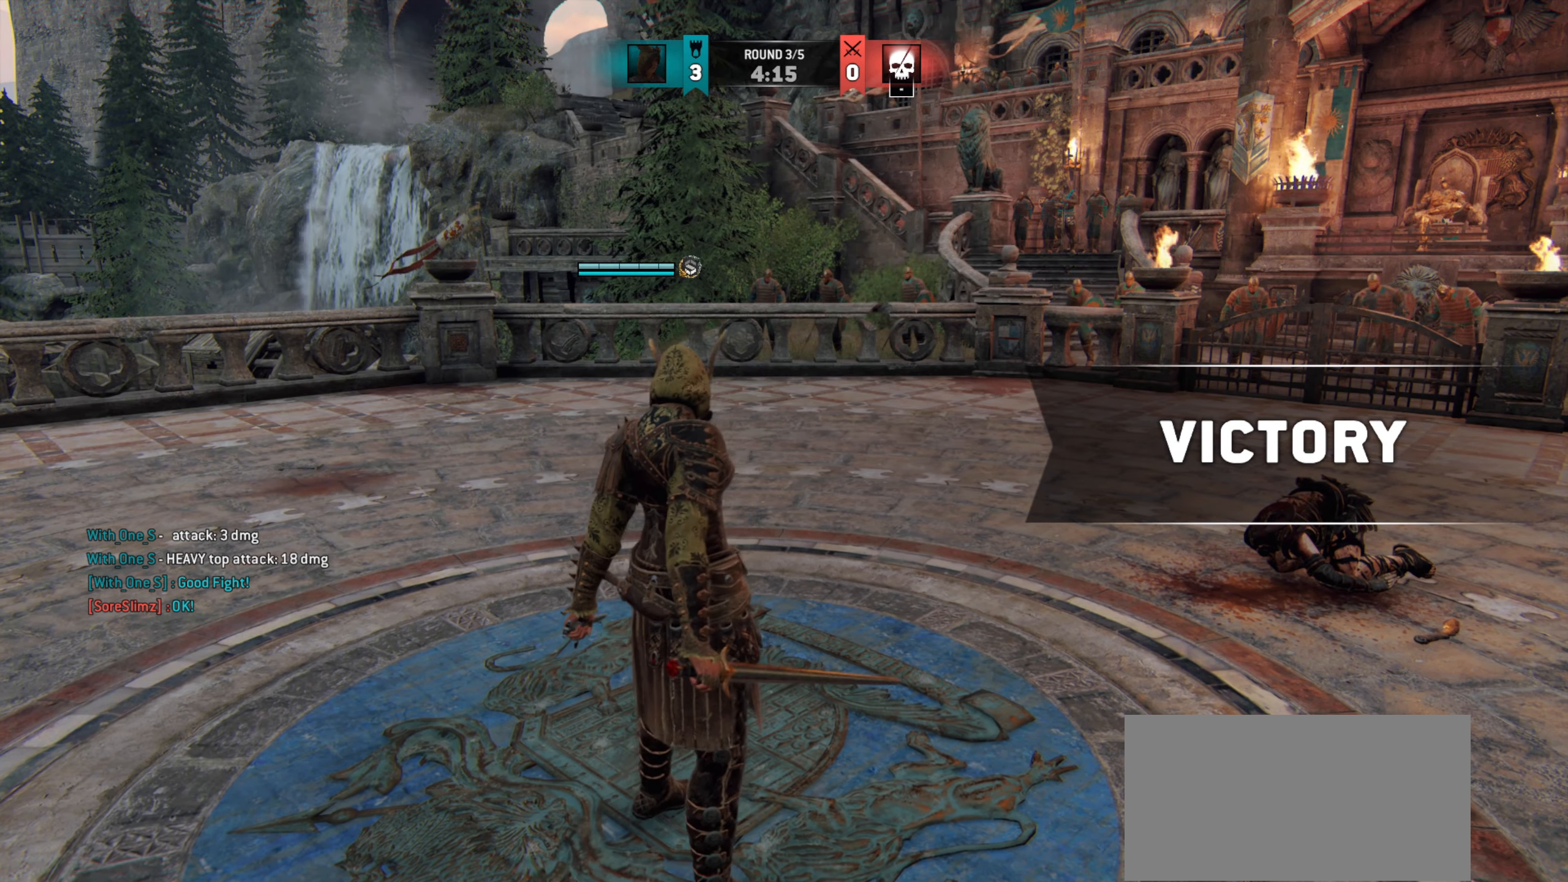
{"keys": [], "mouse": [], "events": []}
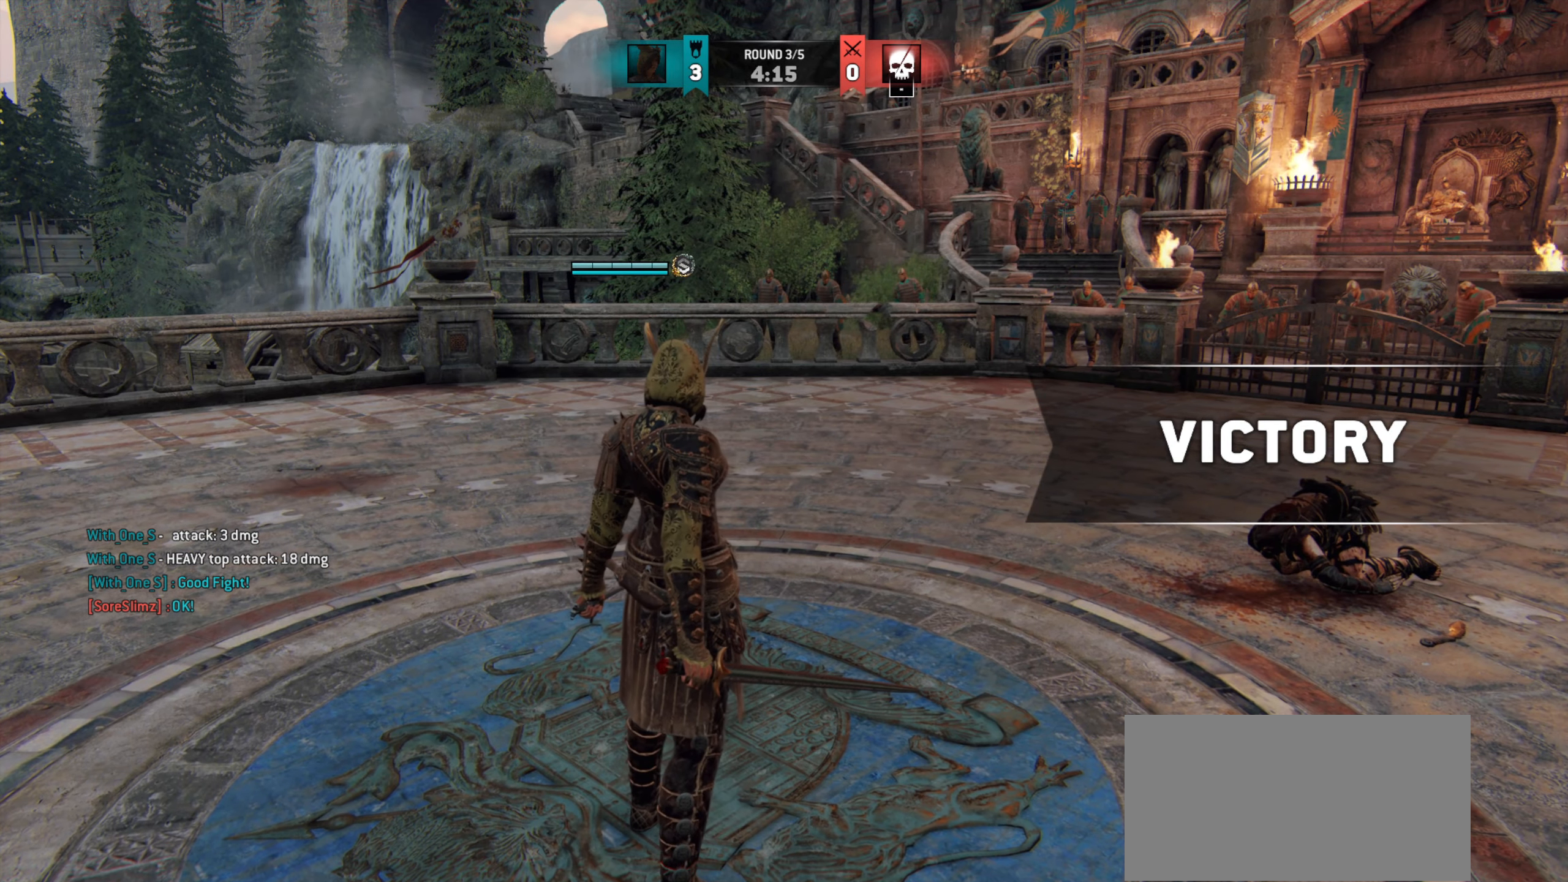
{"keys": [], "mouse": [], "events": []}
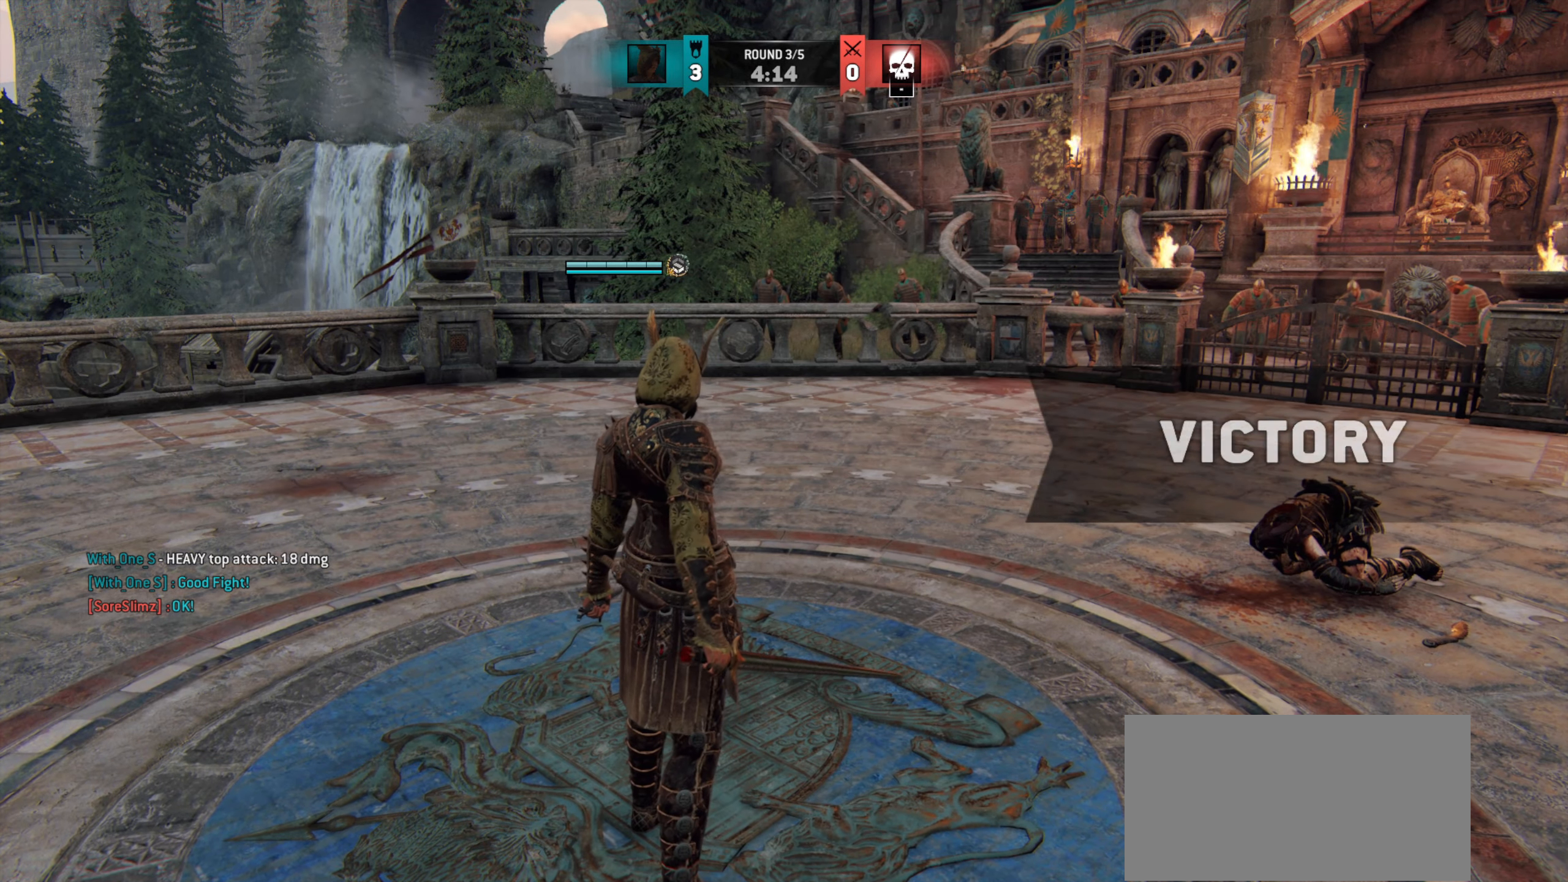
{"keys": [], "mouse": [], "events": []}
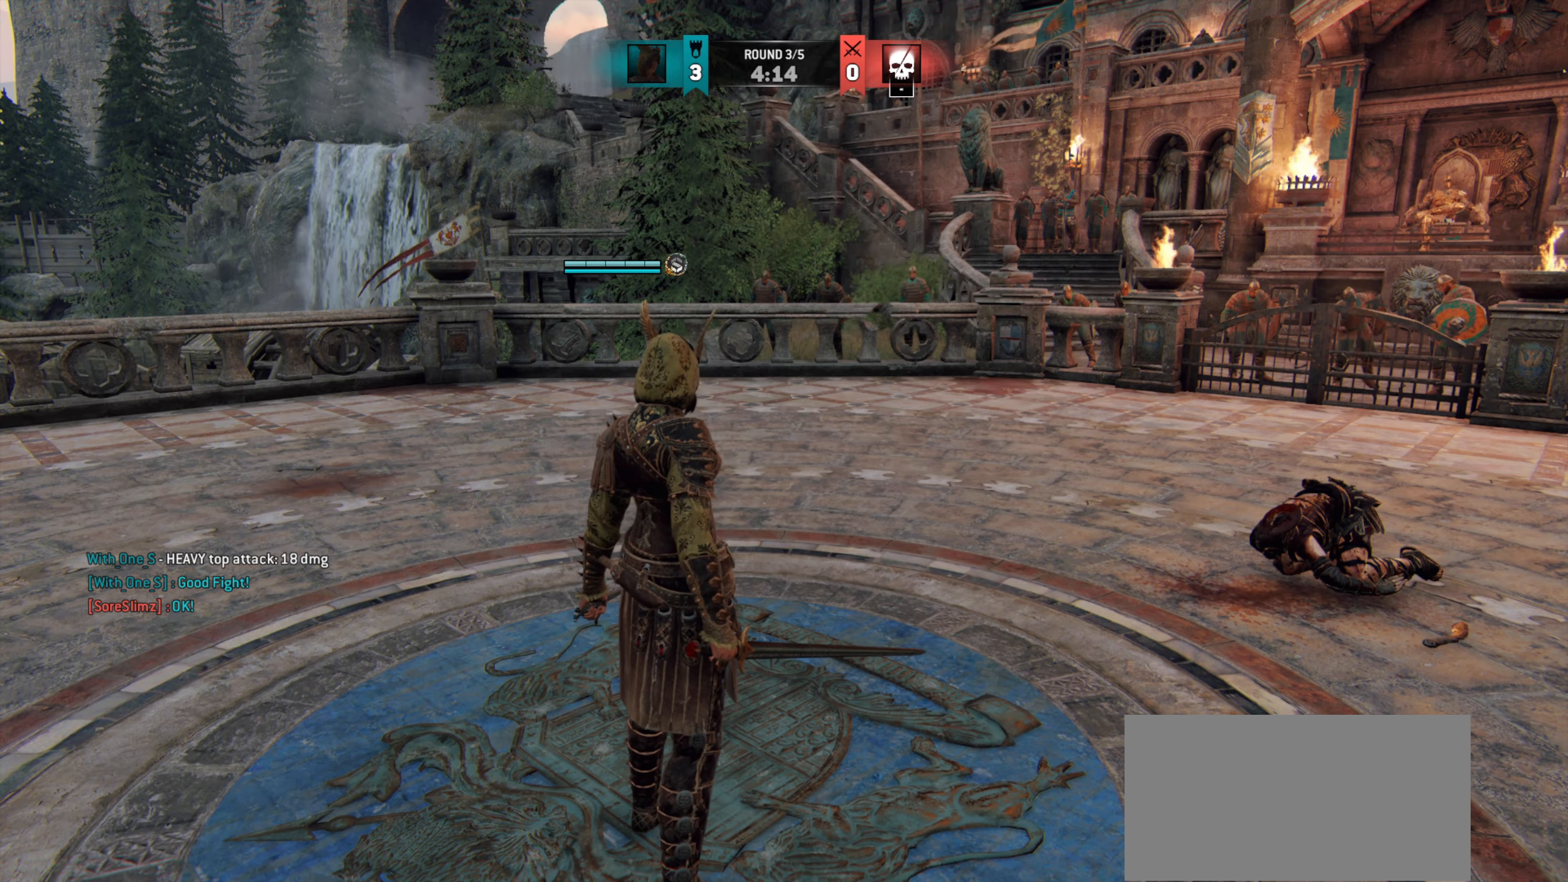
{"keys": [], "mouse": [], "events": []}
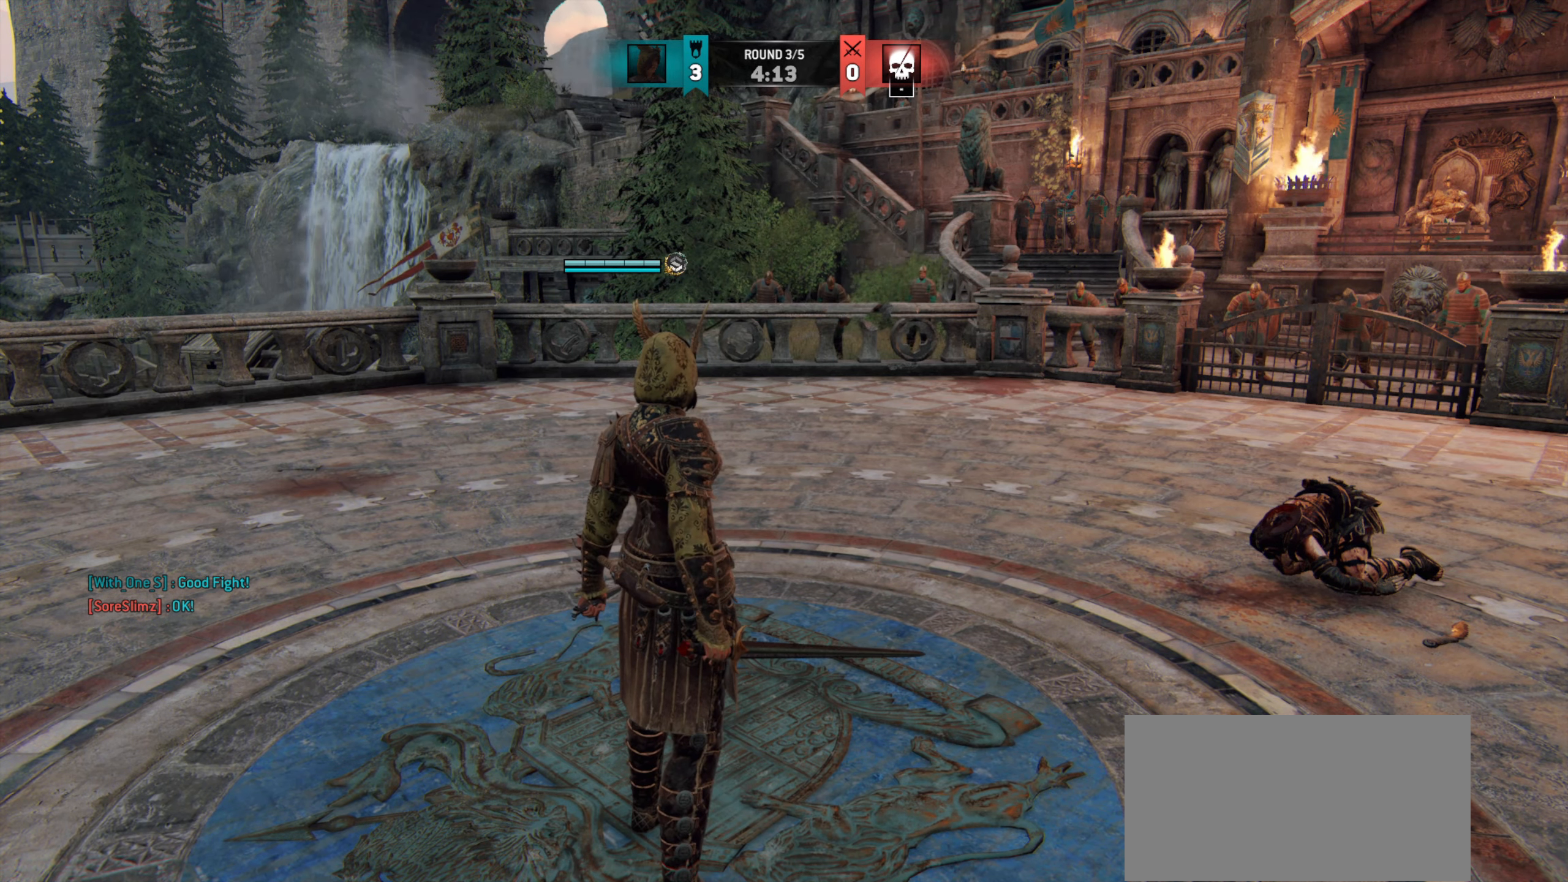
{"keys": [], "mouse": [], "events": []}
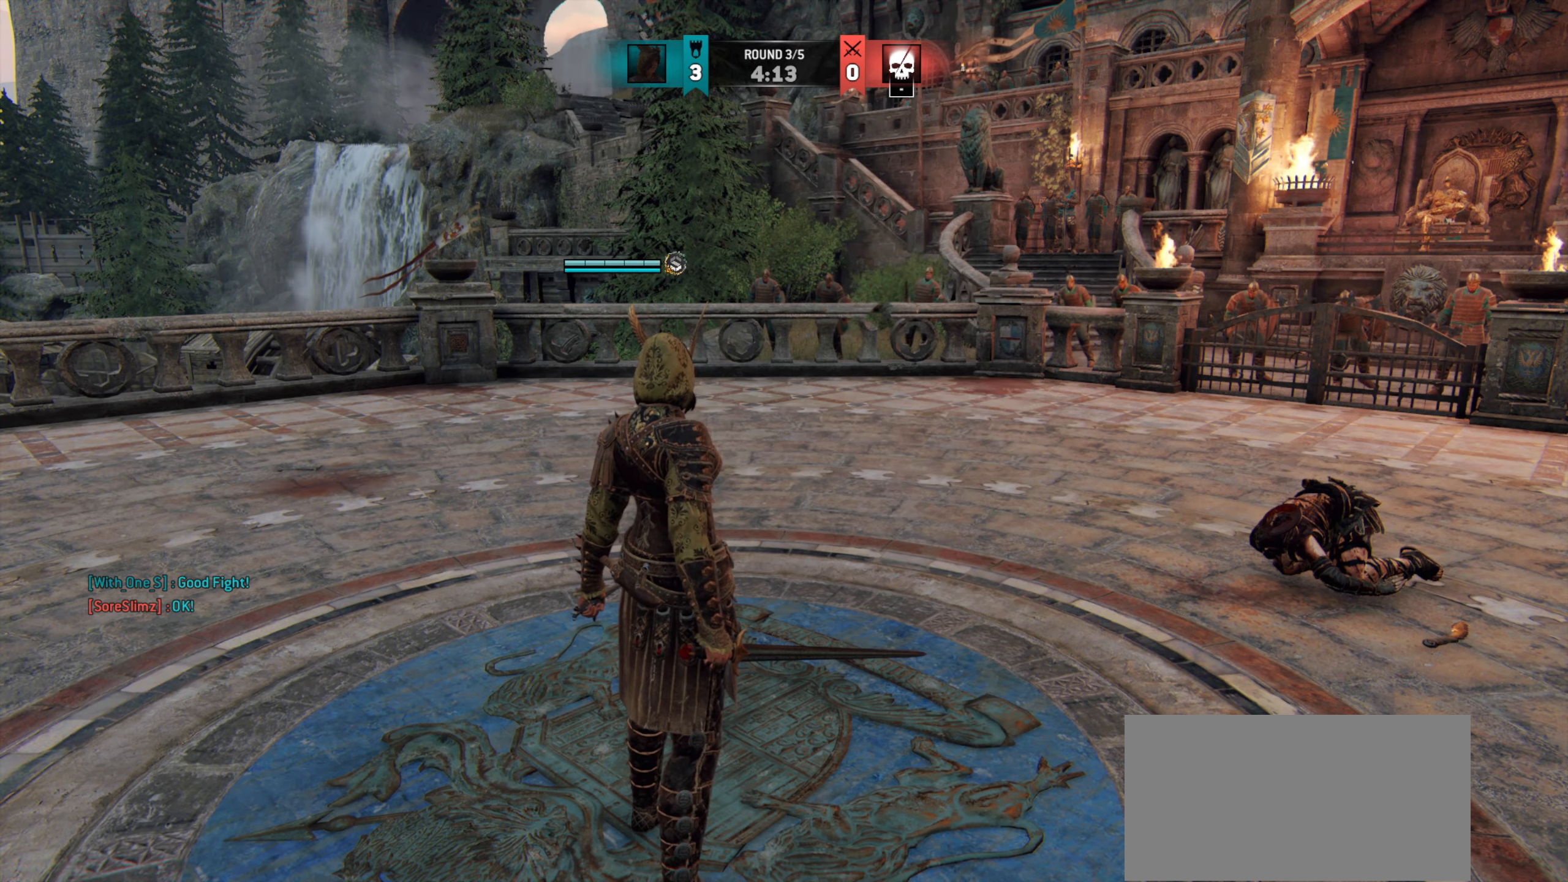
{"keys": [], "mouse": [], "events": []}
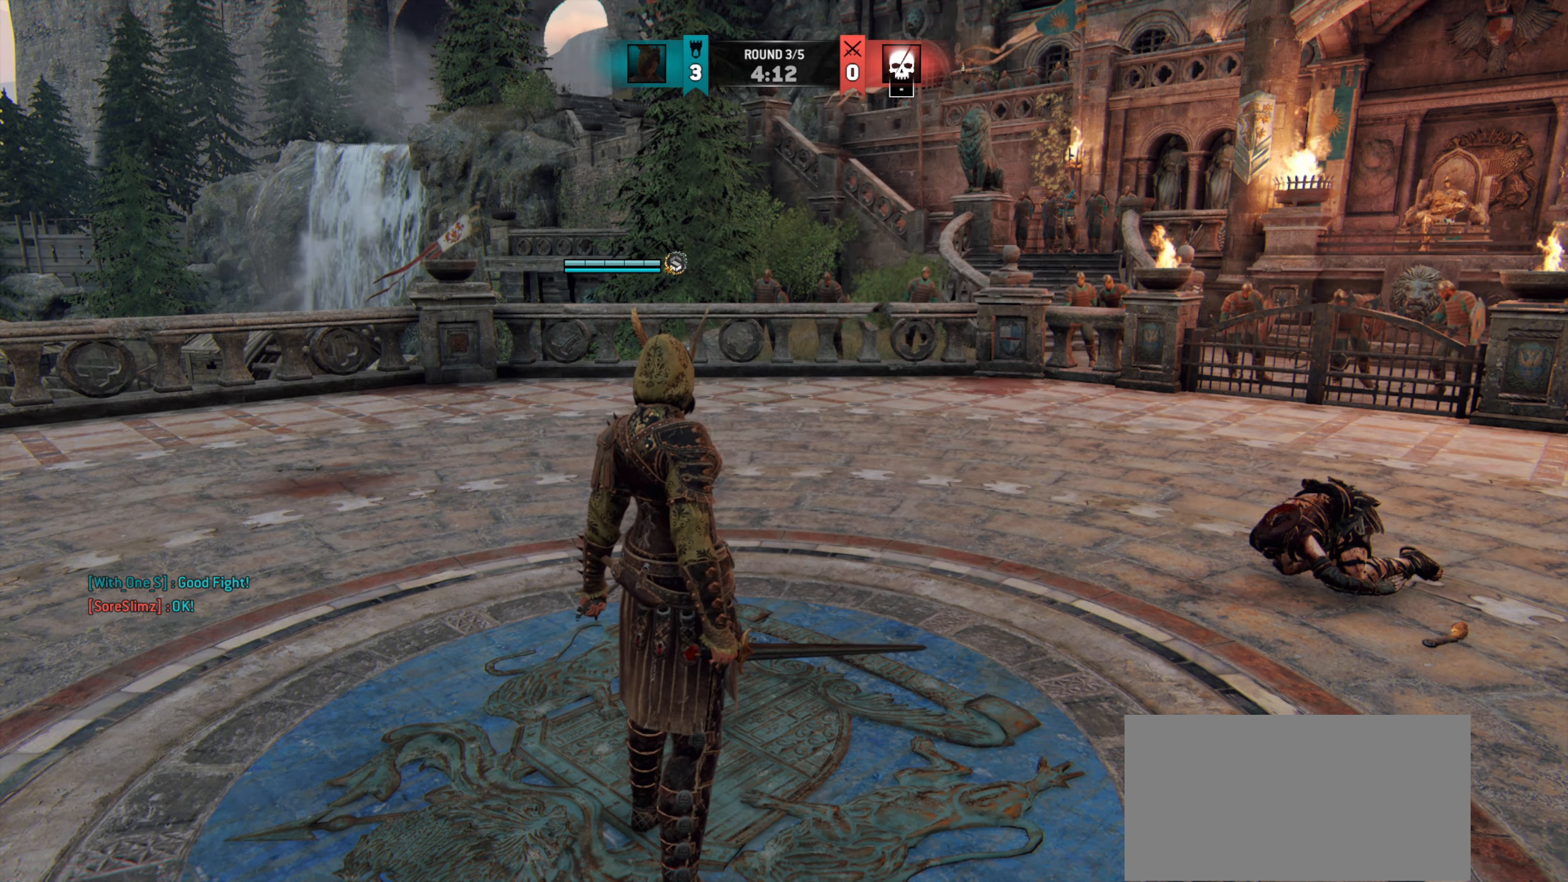
{"keys": [], "mouse": [], "events": []}